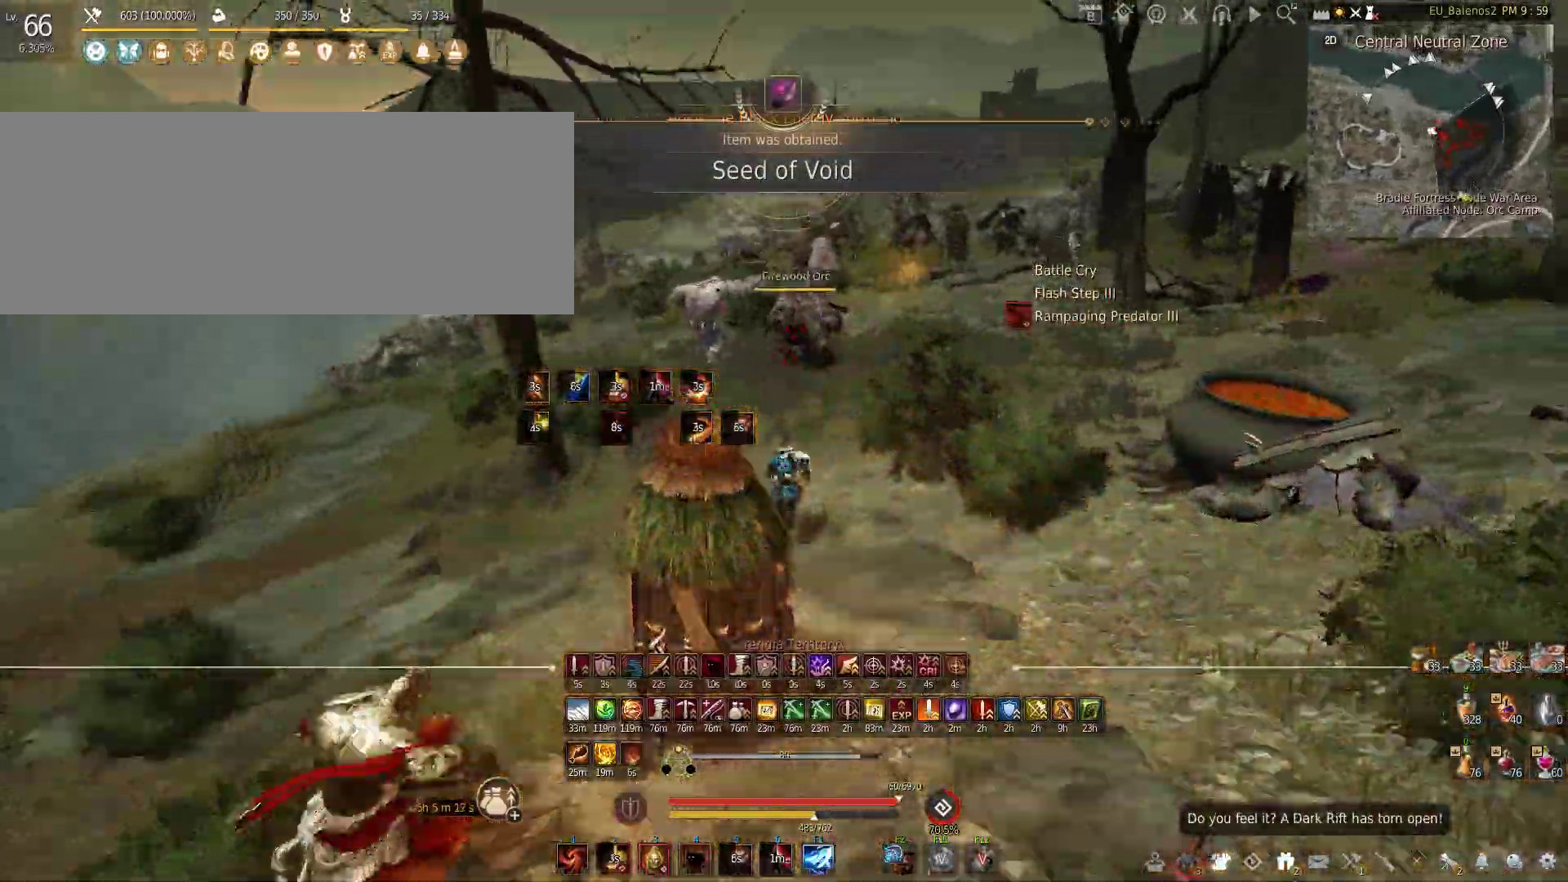
Gameplay with keyboard and mouse; each line is a JSON object with the keys and mouse buttons held at the frame after it. "events" lists presses ("down") and releases ("up") of "a", "c", "d", "e", "f", "q", "s", "shift", "space", "tab", "w", "x", "z", "mouse_left" and "mouse_right" between this image and that frame as [ms after this image, input, new state], when the widget could be followed in between. "mouse_left", "mouse_right" = the "left", "right" buttons of the "mouse" list. No other keys are recorded. Mouse movement is not recorded.
{"keys": ["f", "w"], "mouse": [], "events": [[117, "shift", "up"], [250, "f", "down"]]}
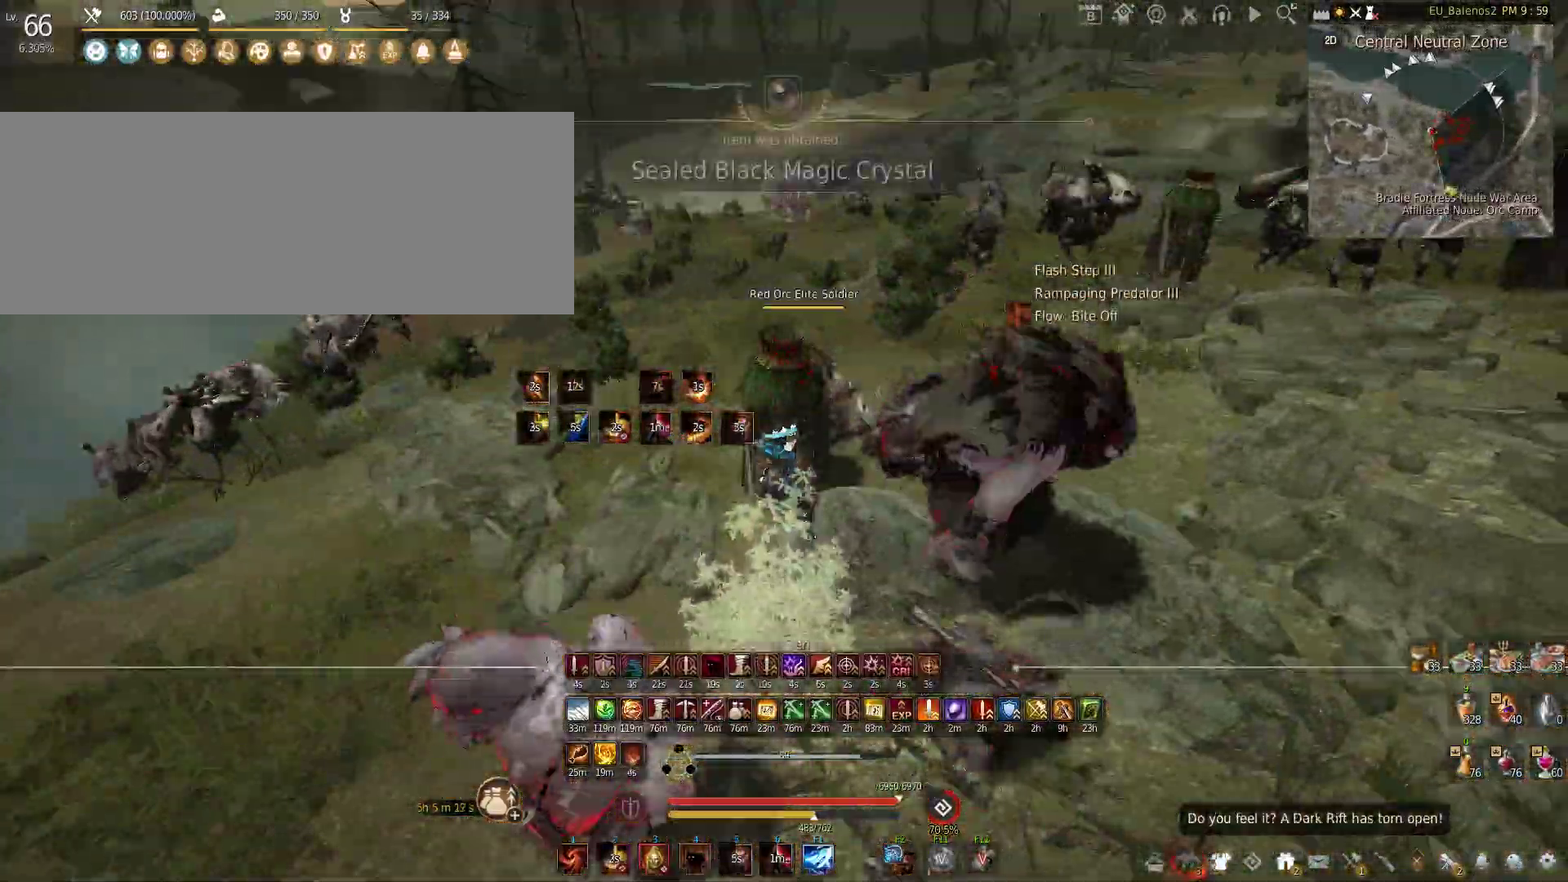
{"keys": ["w"], "mouse": [], "events": [[350, "f", "up"]]}
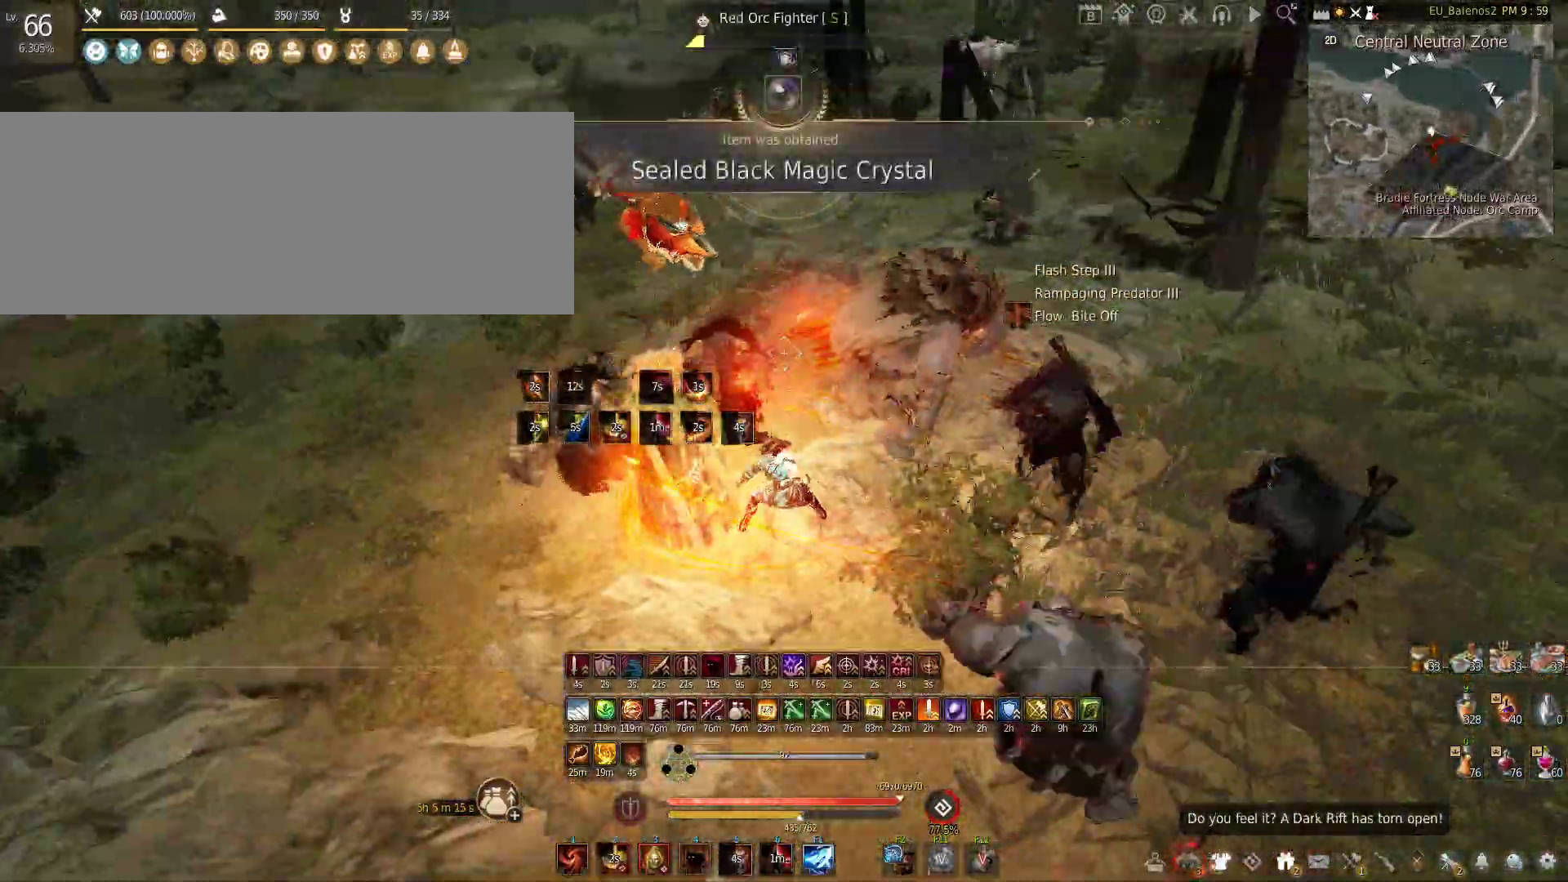
{"keys": ["s"], "mouse": [], "events": [[350, "w", "up"], [450, "s", "down"]]}
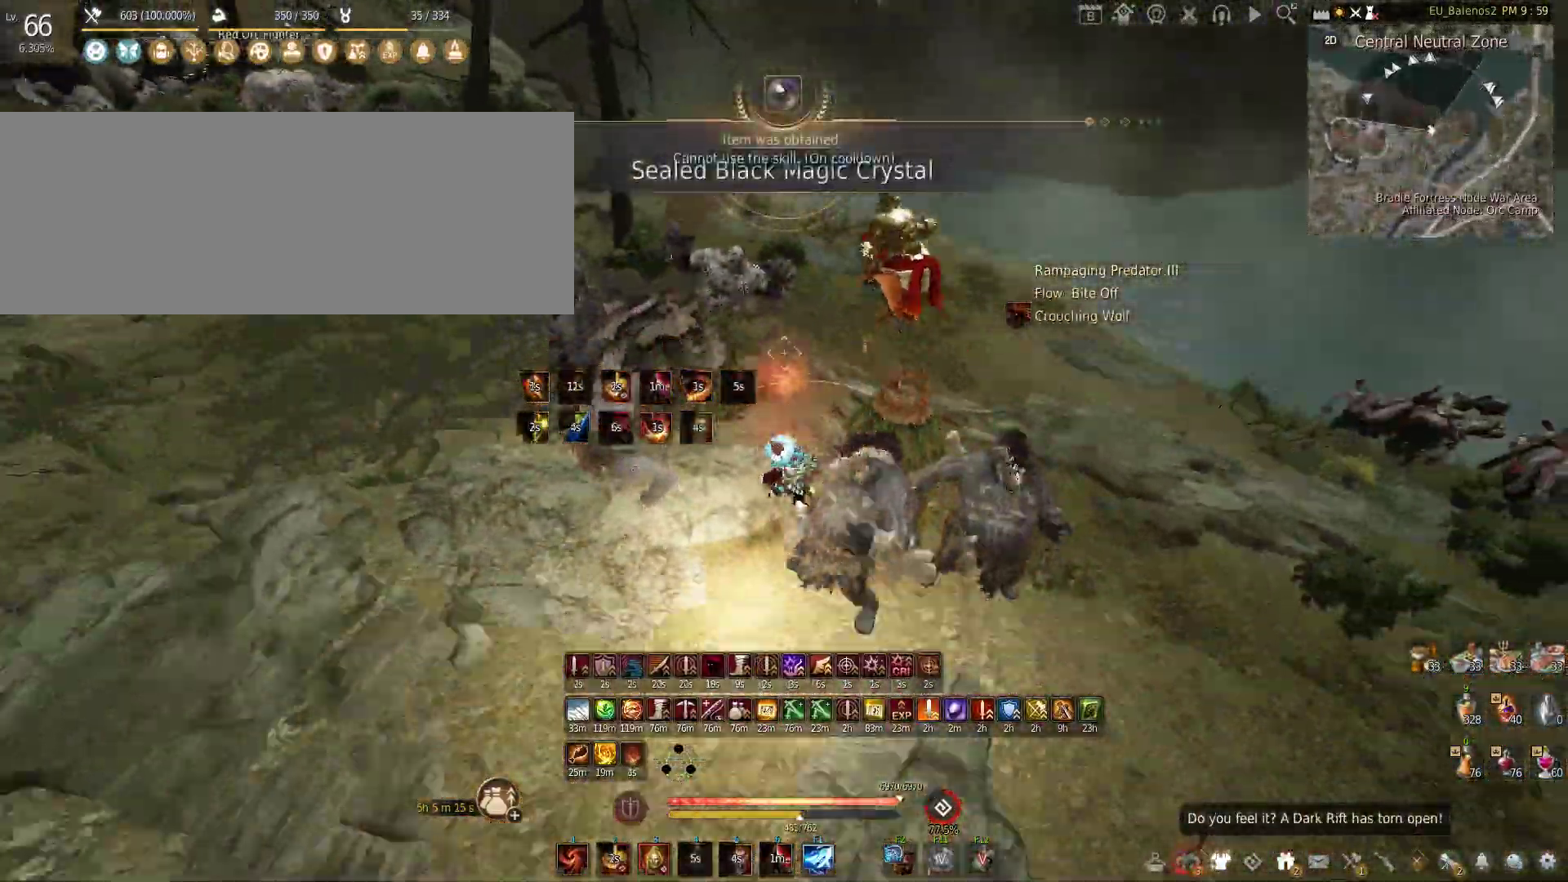
{"keys": ["s"], "mouse": ["left", "right"], "events": [[117, "s", "up"], [167, "shift", "down"], [167, "x", "down"], [333, "x", "up"], [367, "shift", "up"], [383, "s", "down"], [450, "mouse_left", "down"], [450, "mouse_right", "down"]]}
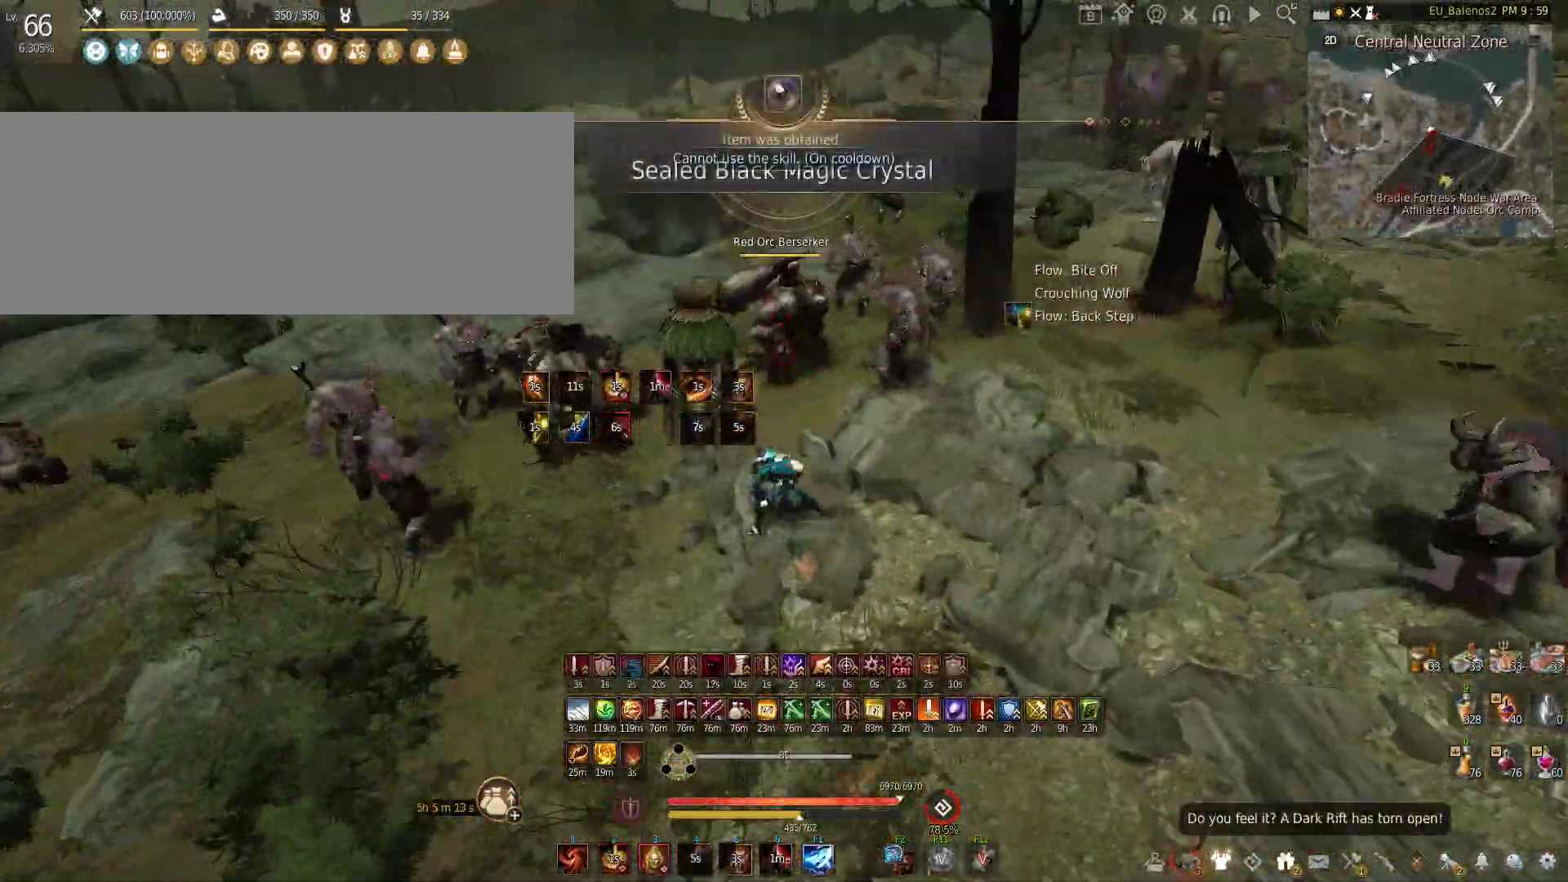
{"keys": ["s"], "mouse": [], "events": [[467, "mouse_left", "up"], [467, "mouse_right", "up"]]}
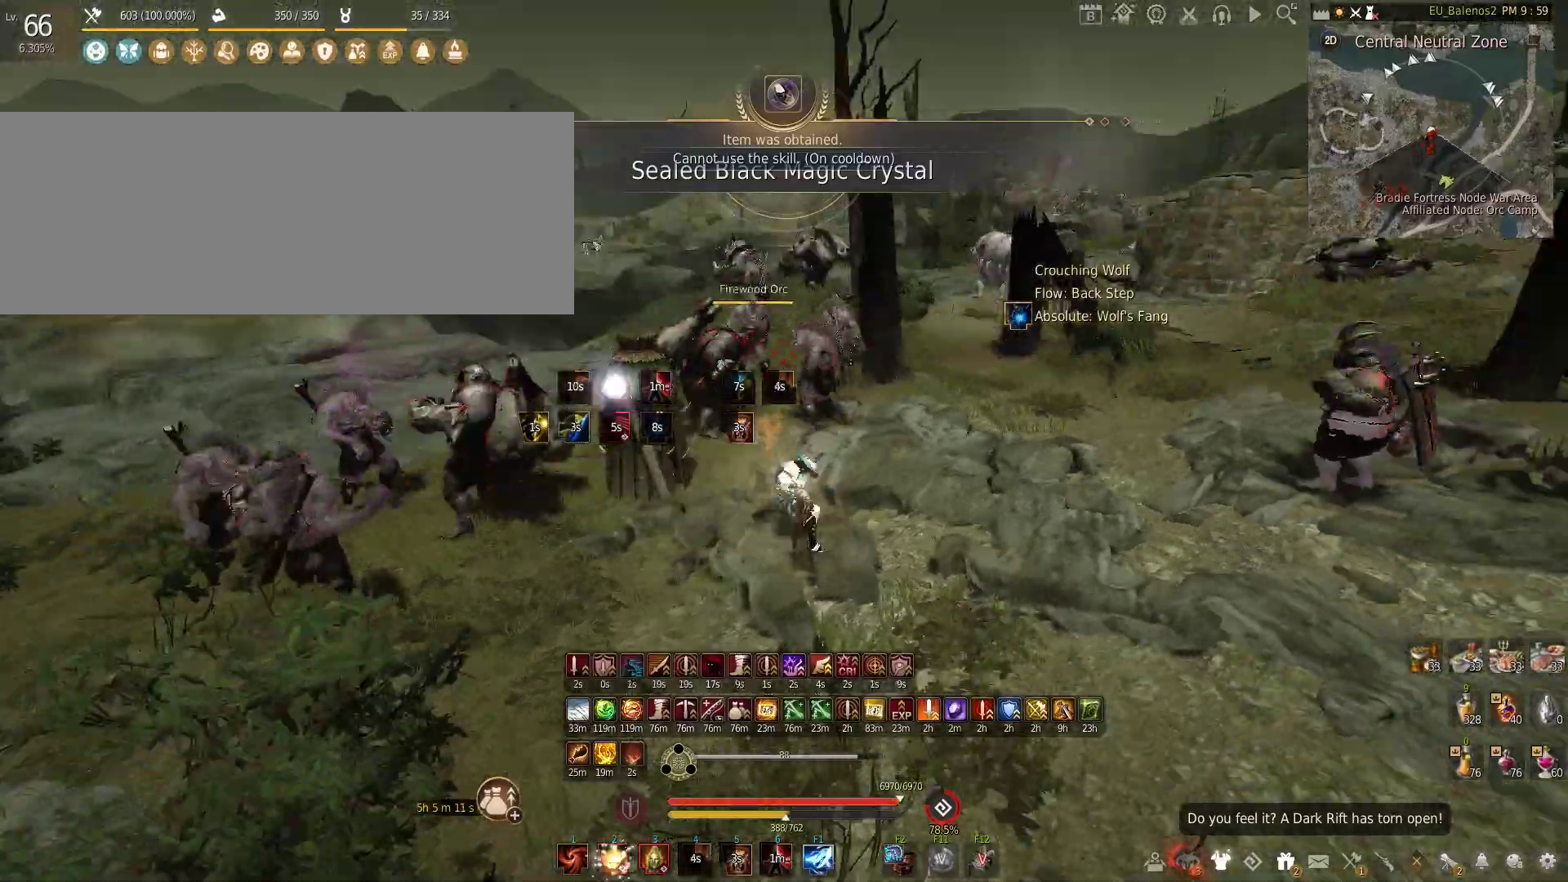
{"keys": [], "mouse": [], "events": [[50, "s", "up"]]}
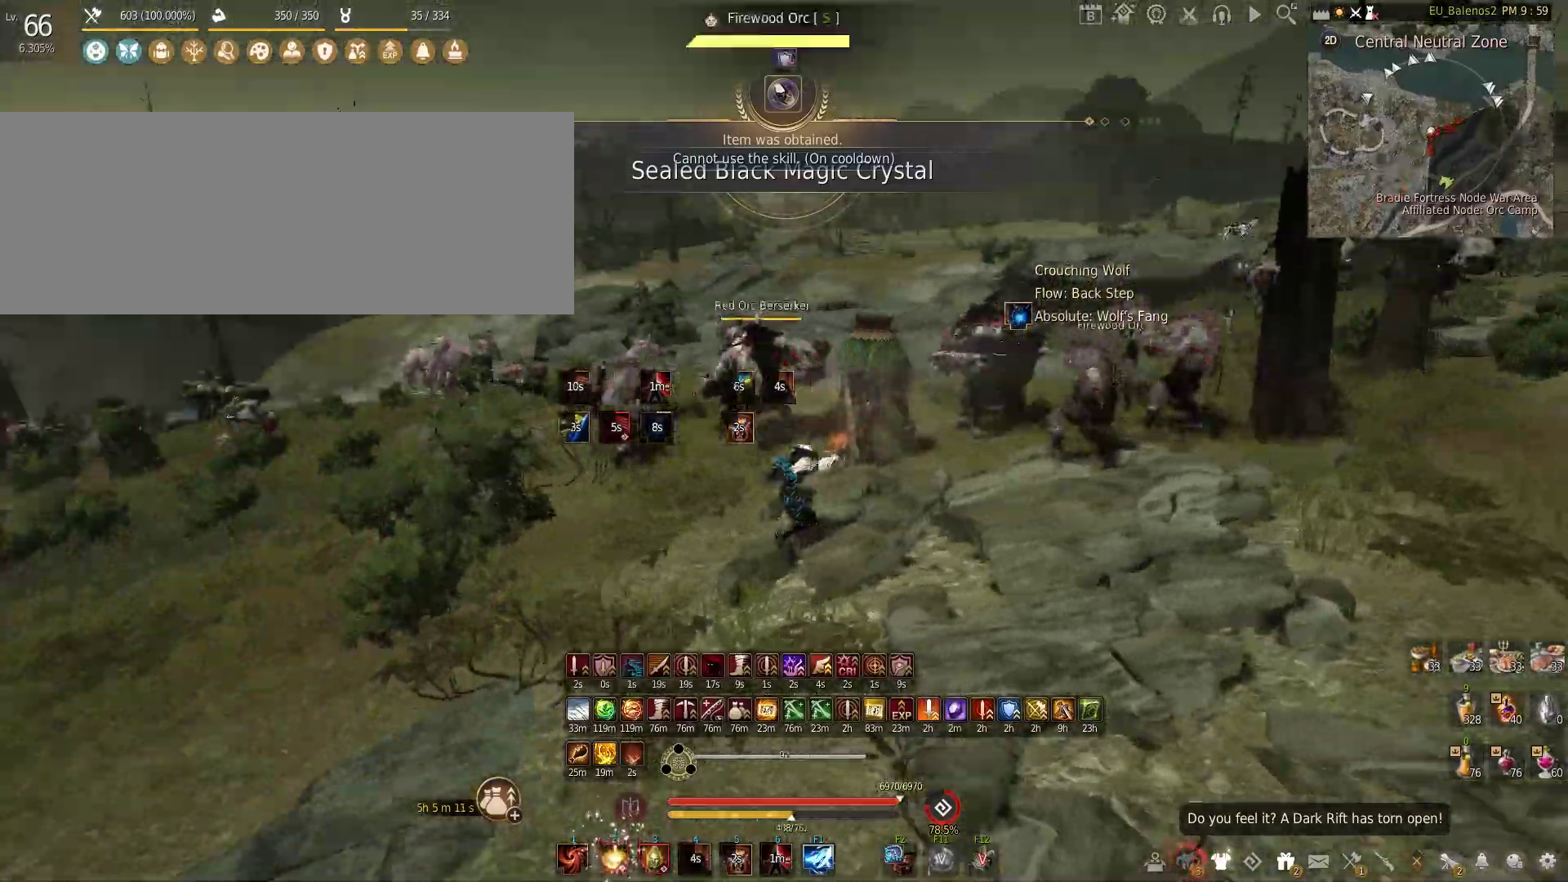
{"keys": [], "mouse": ["left"], "events": [[67, "mouse_left", "down"]]}
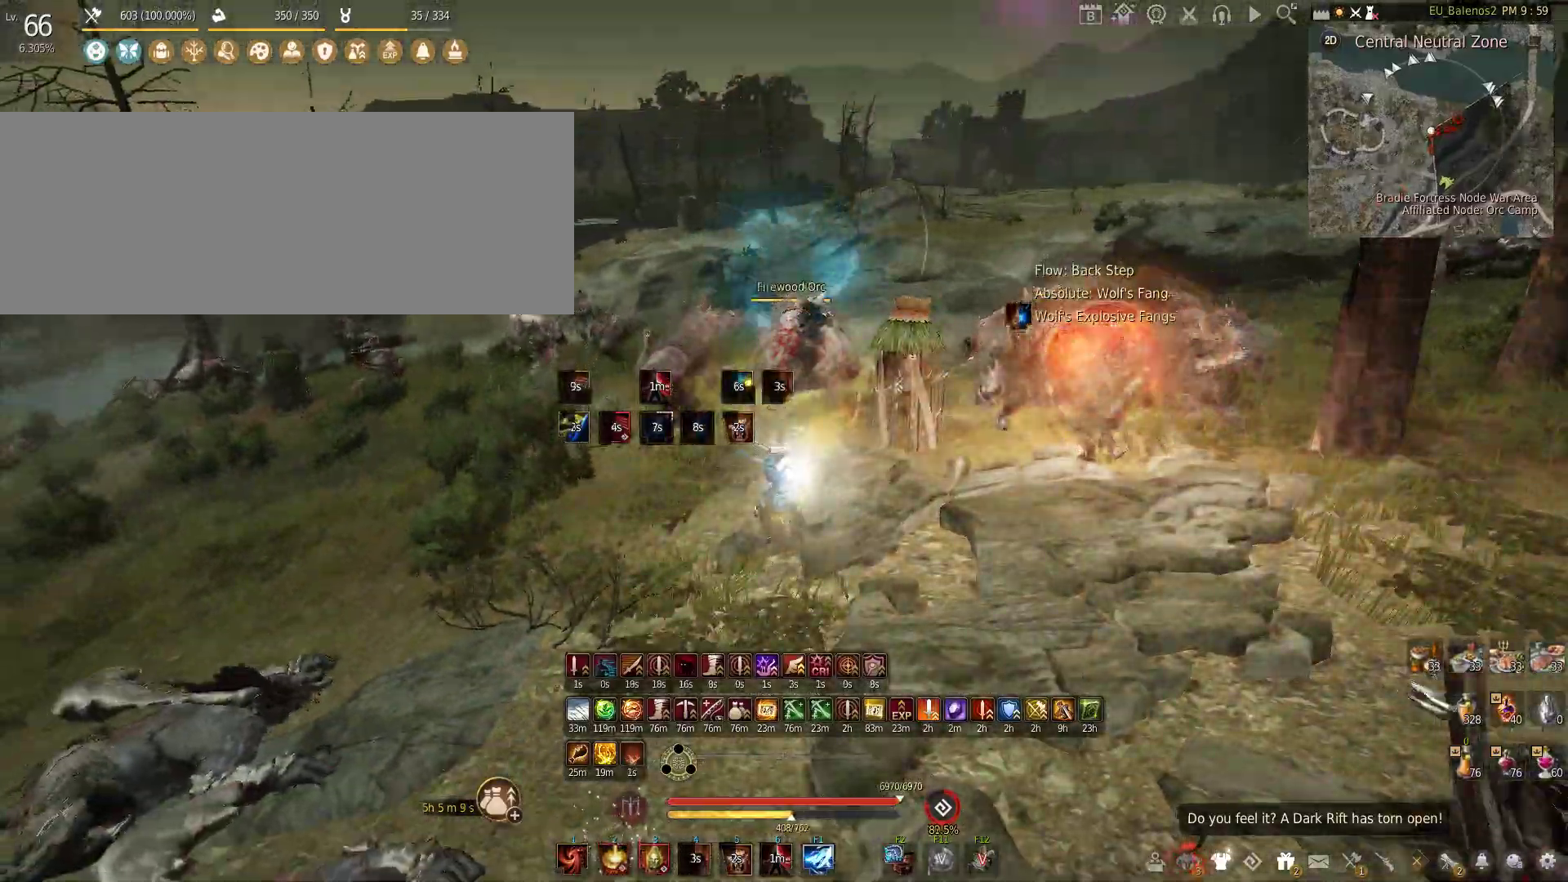
{"keys": ["c"], "mouse": [], "events": [[217, "mouse_left", "up"], [300, "c", "down"]]}
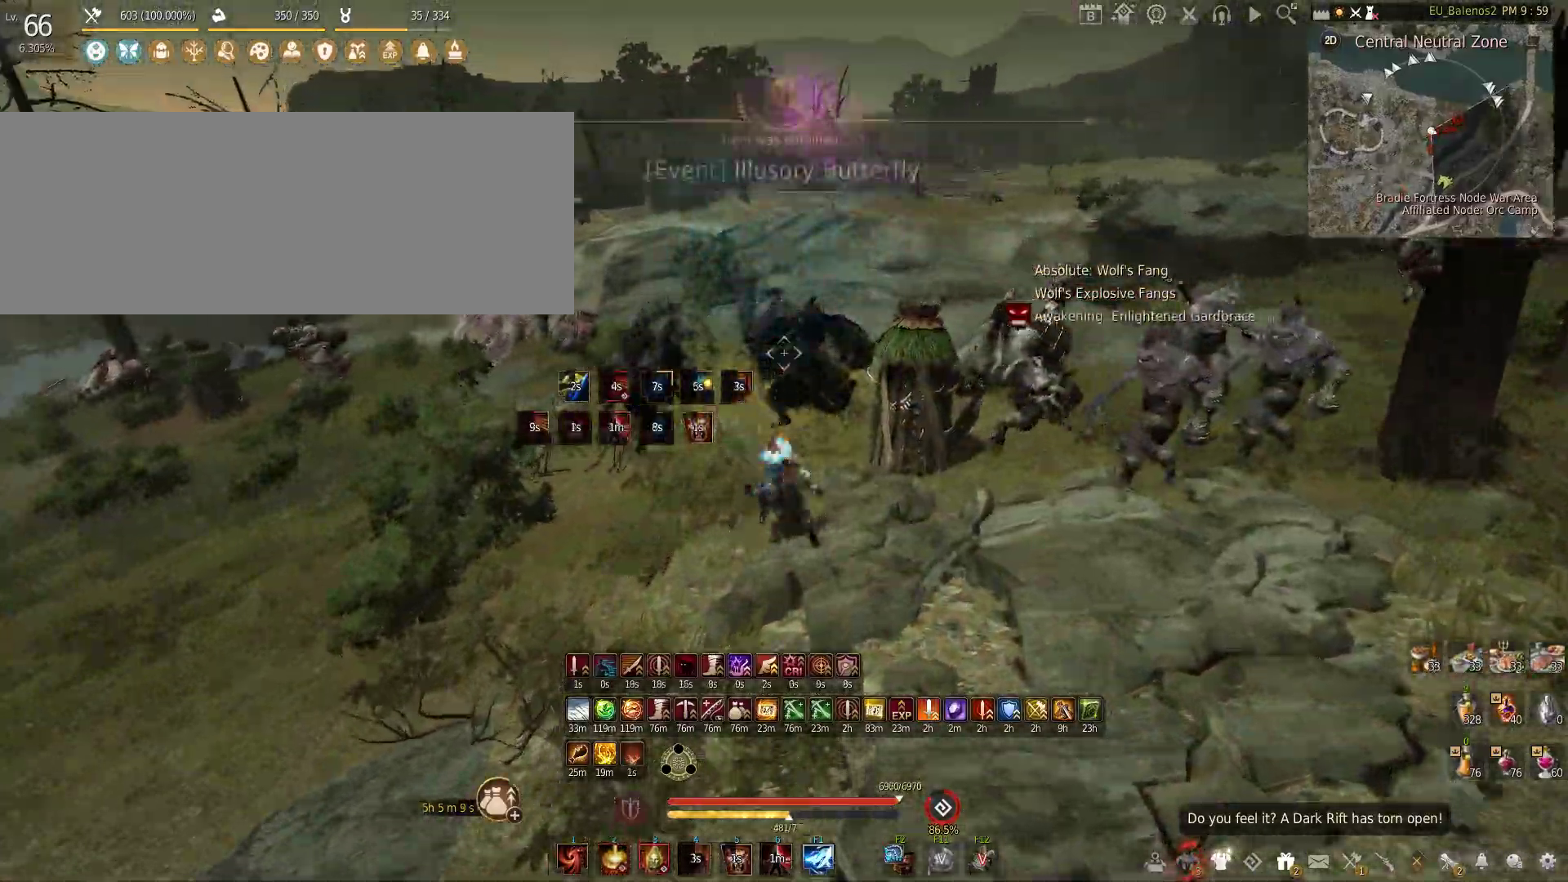
{"keys": [], "mouse": [], "events": [[50, "c", "up"], [200, "mouse_left", "down"], [200, "shift", "down"], [500, "mouse_left", "up"], [500, "shift", "up"]]}
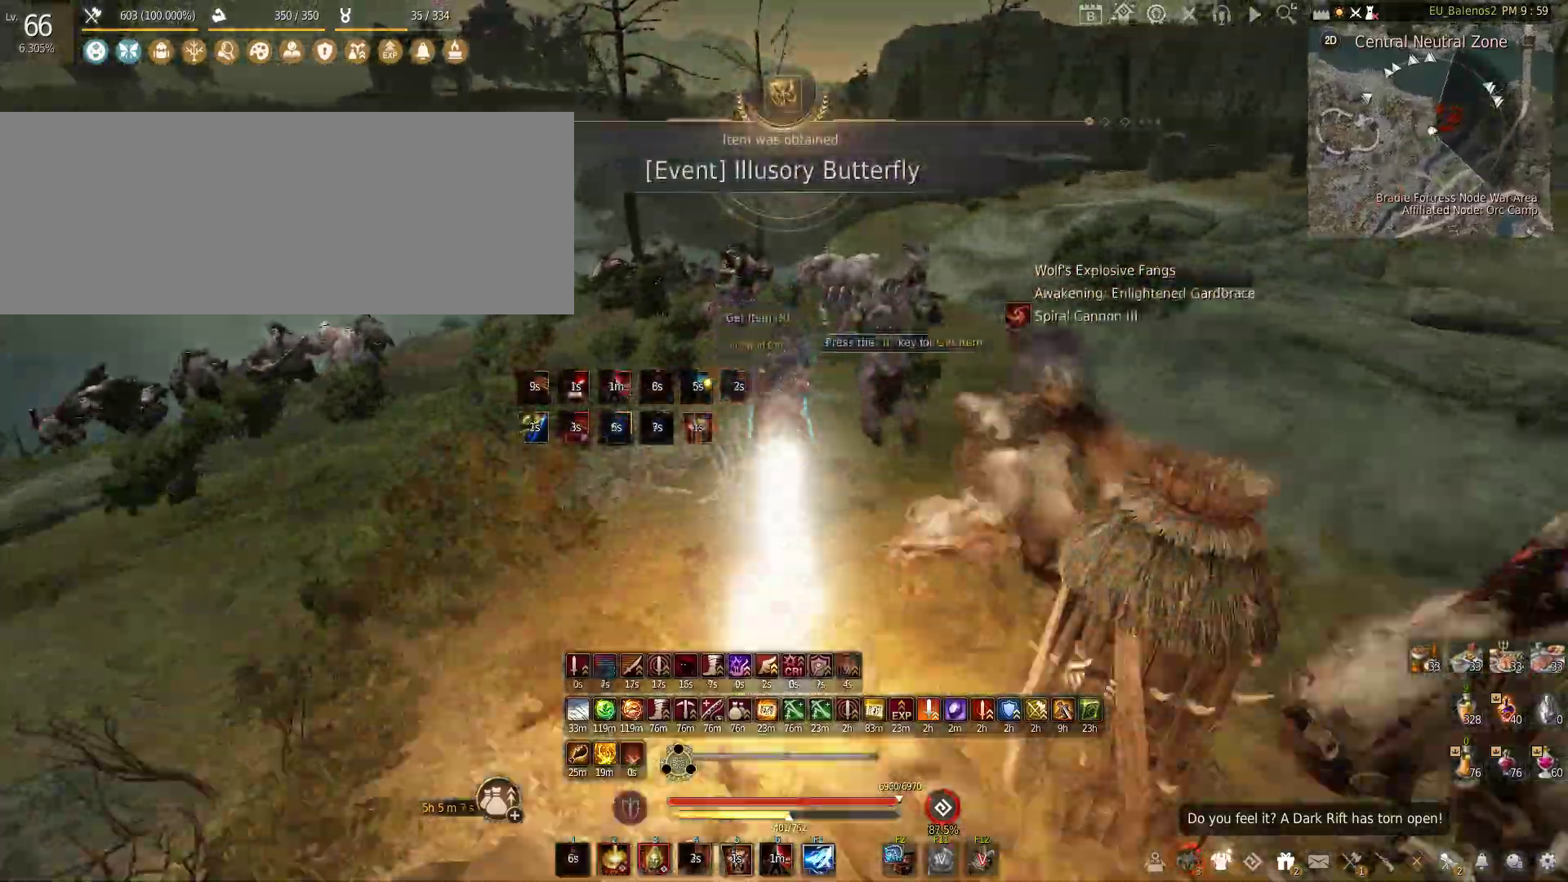
{"keys": ["f", "shift"], "mouse": [], "events": [[183, "mouse_right", "down"], [417, "mouse_right", "up"], [450, "f", "down"], [450, "shift", "down"]]}
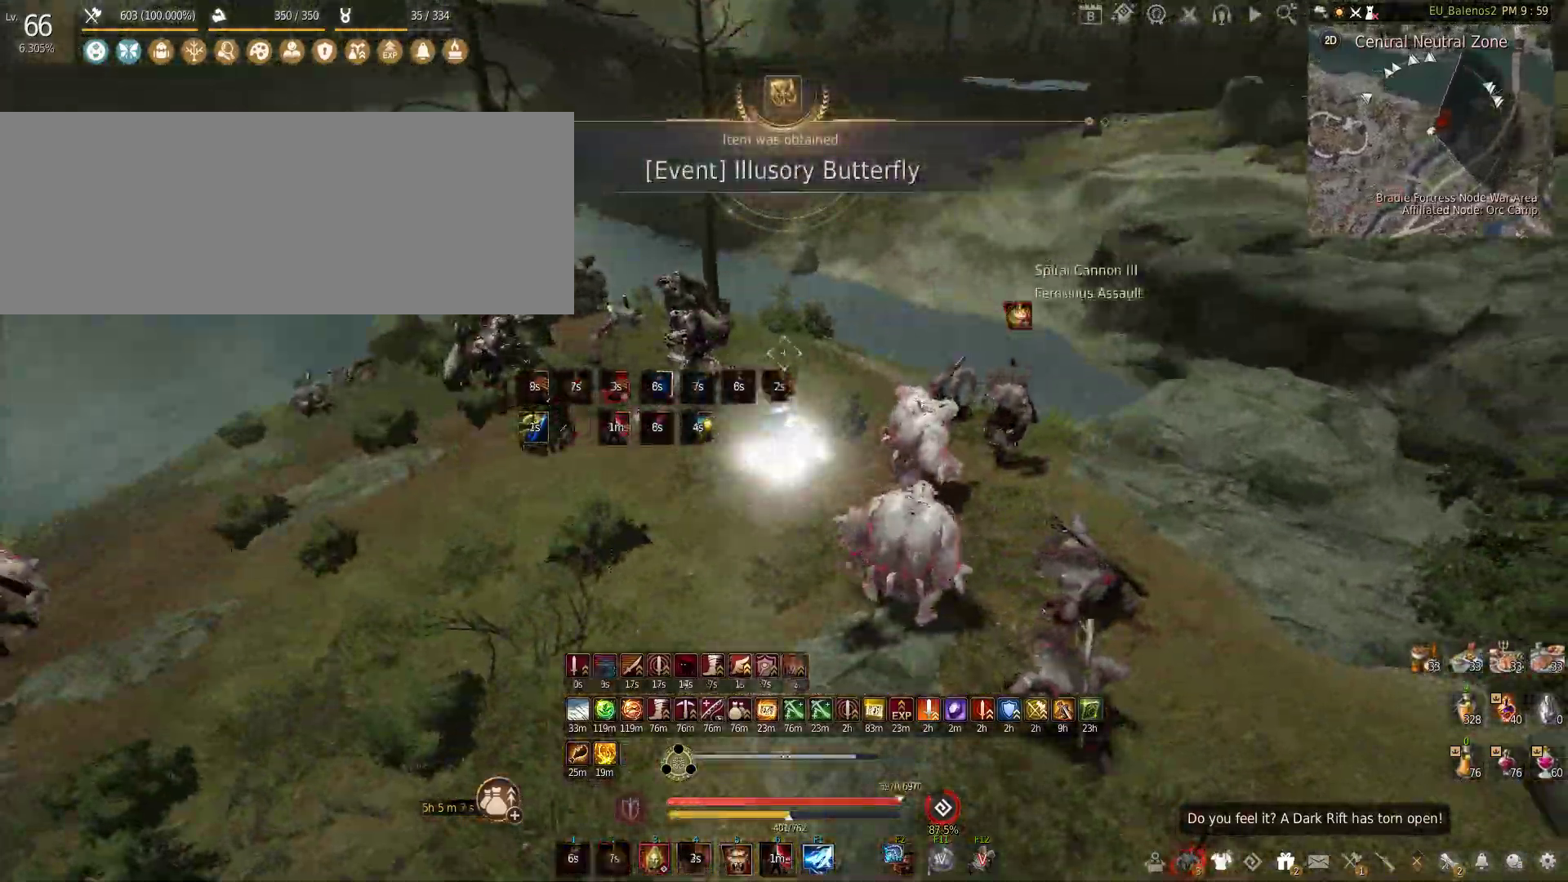
{"keys": ["f"], "mouse": [], "events": [[400, "shift", "up"]]}
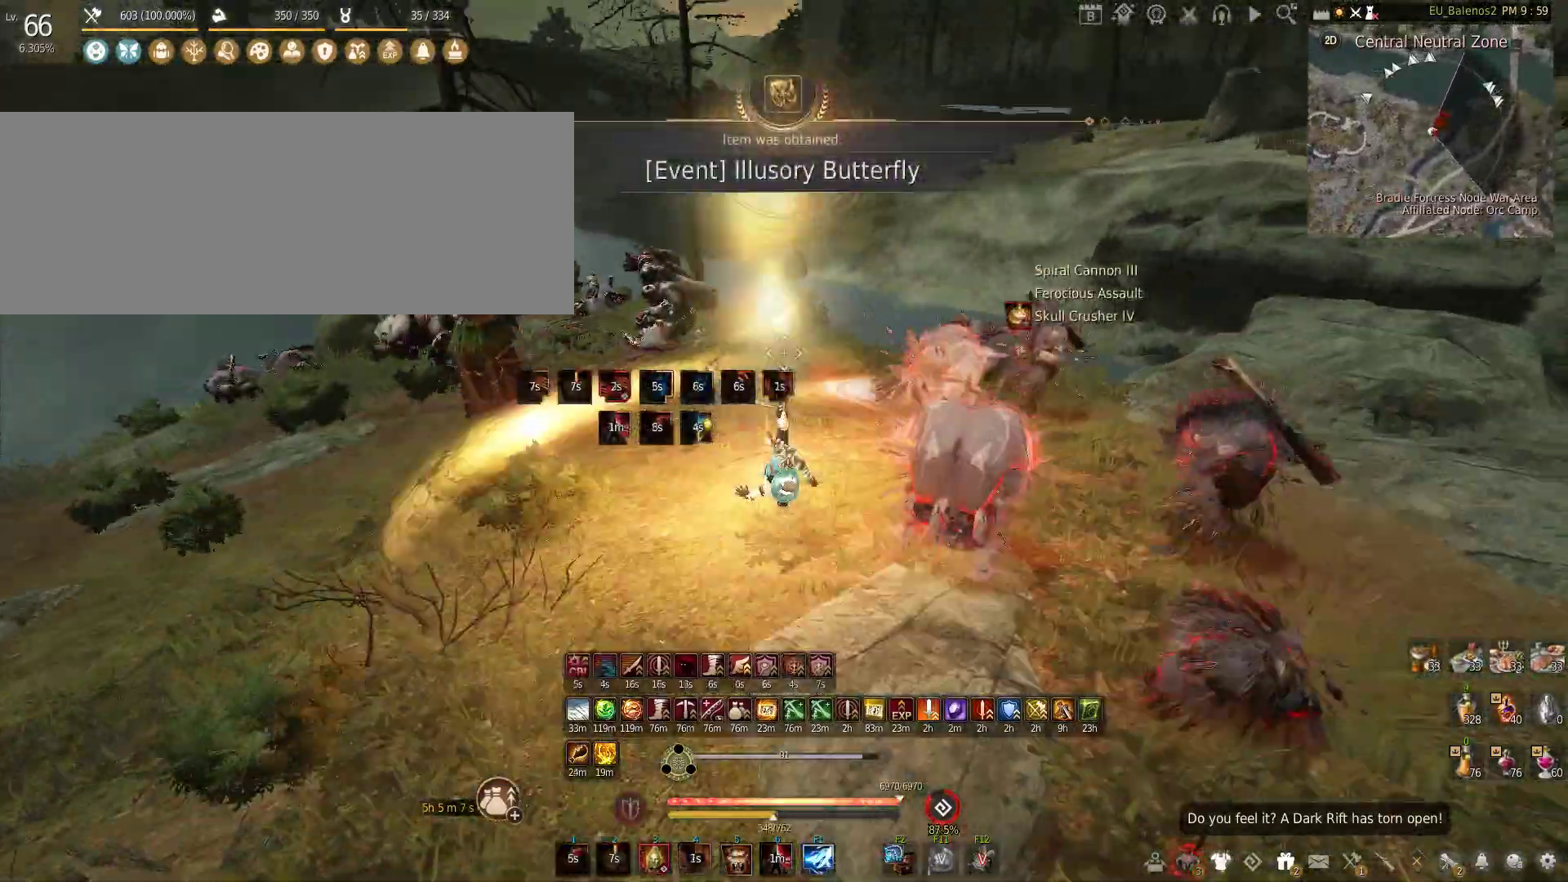
{"keys": ["d", "w"], "mouse": [], "events": [[267, "f", "up"], [367, "w", "down"], [450, "d", "down"]]}
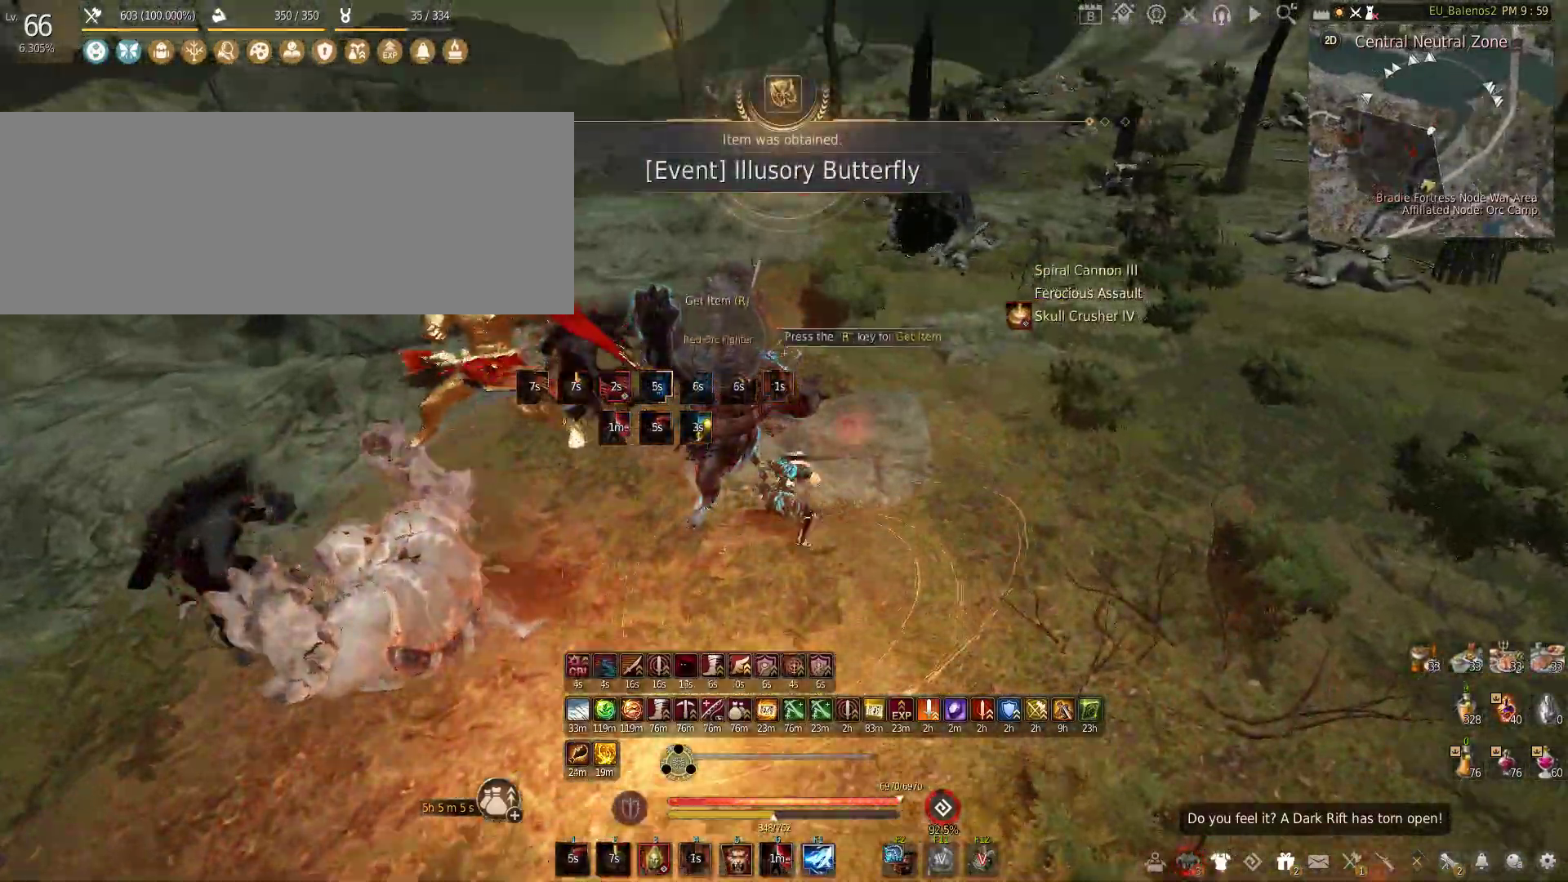
{"keys": ["d", "w"], "mouse": [], "events": []}
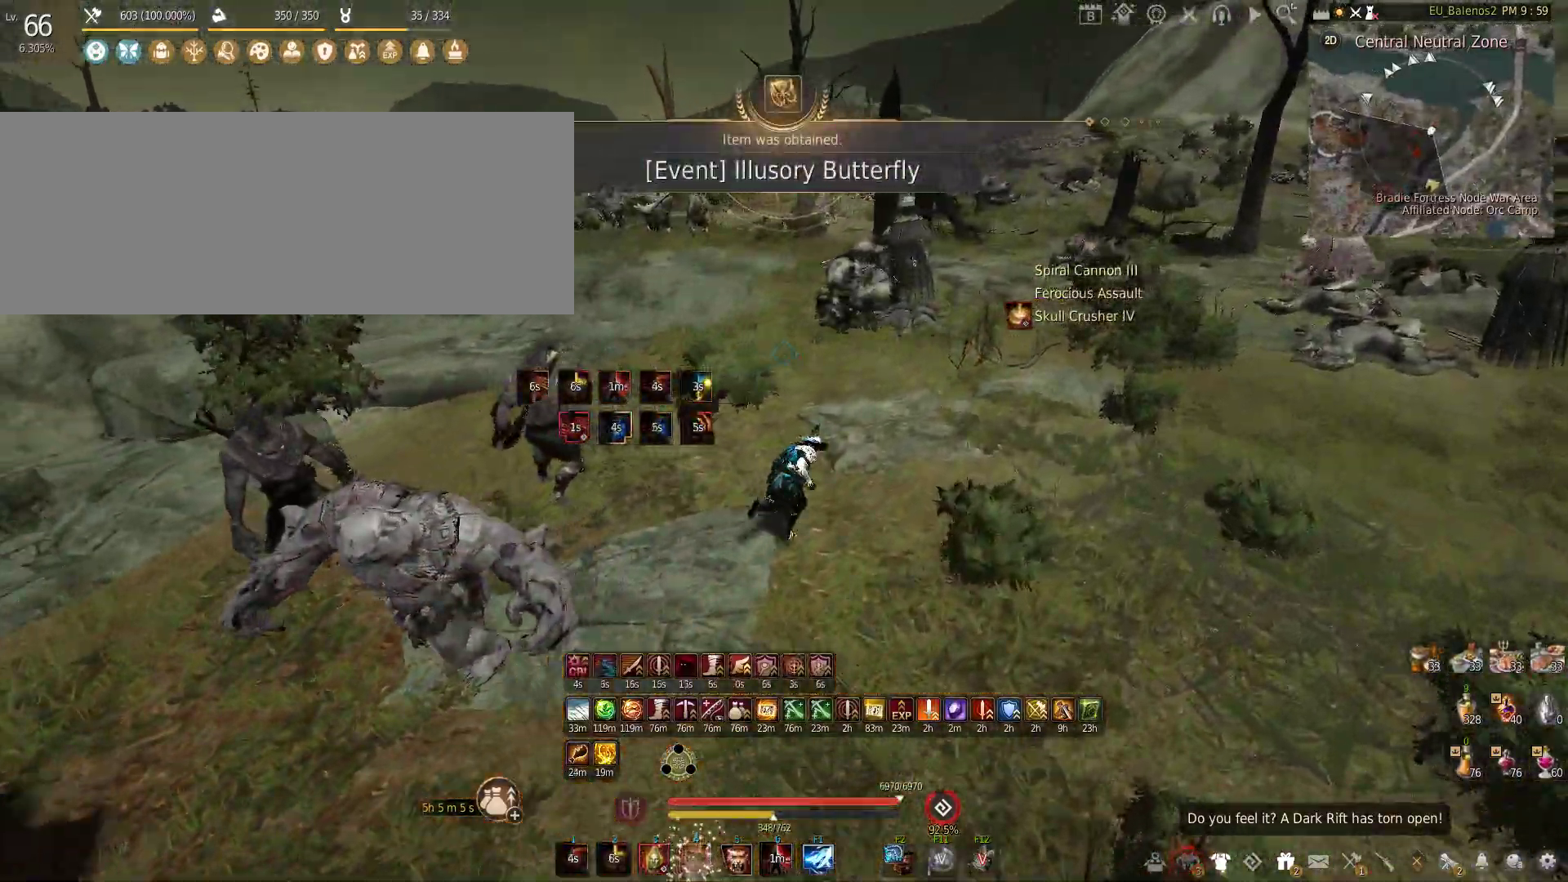
{"keys": ["w"], "mouse": [], "events": [[67, "d", "up"], [367, "a", "down"], [467, "a", "up"]]}
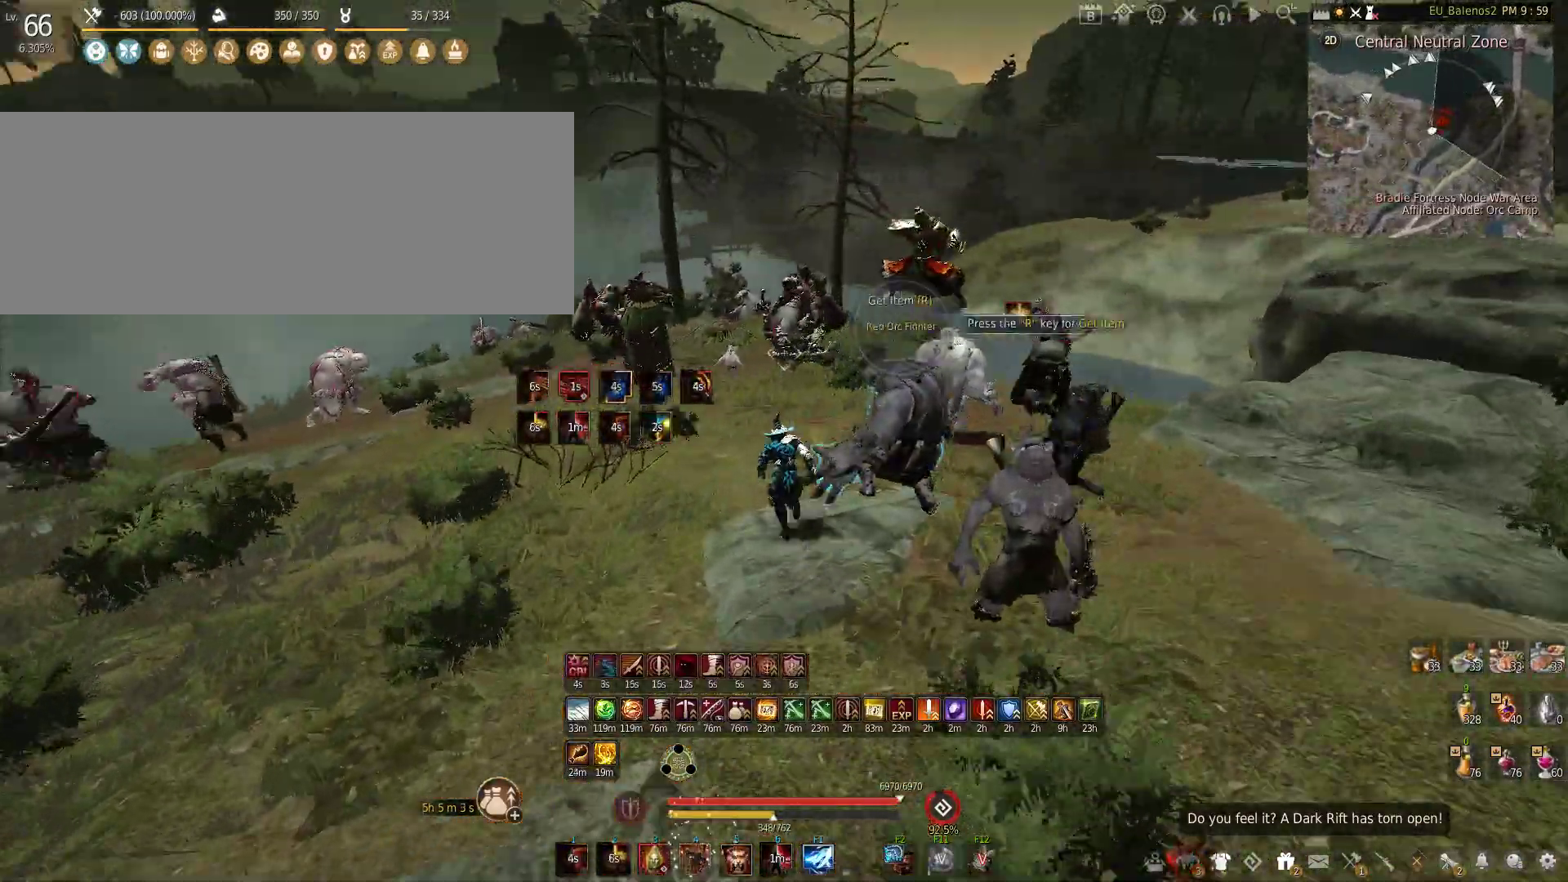
{"keys": ["f", "w"], "mouse": [], "events": [[83, "shift", "down"], [217, "shift", "up"], [417, "f", "down"]]}
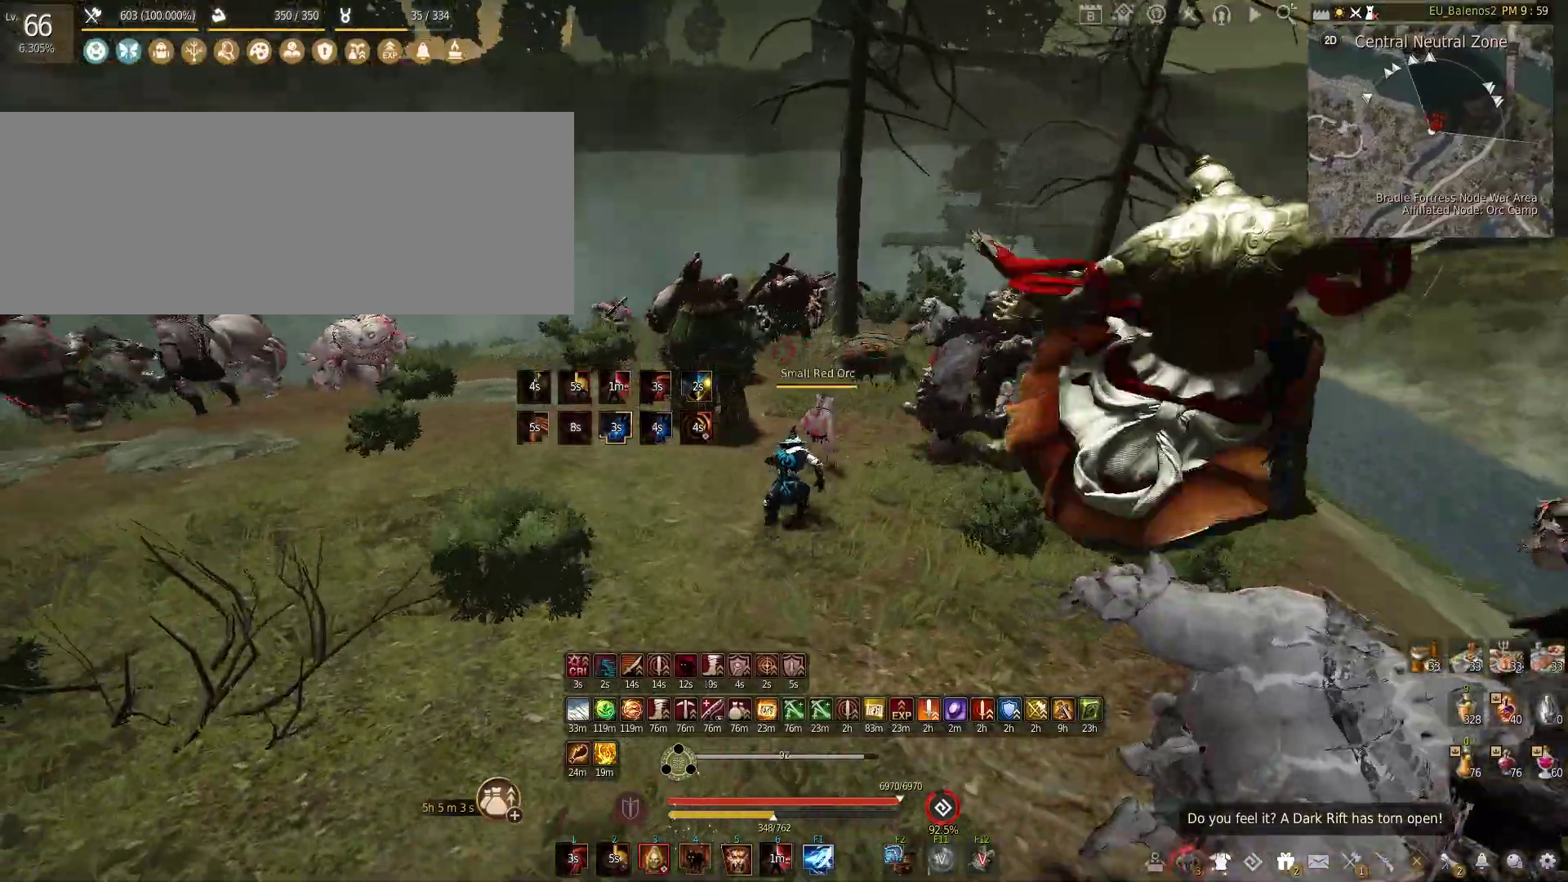
{"keys": [], "mouse": ["left"], "events": [[267, "f", "up"], [300, "w", "up"], [350, "mouse_left", "down"]]}
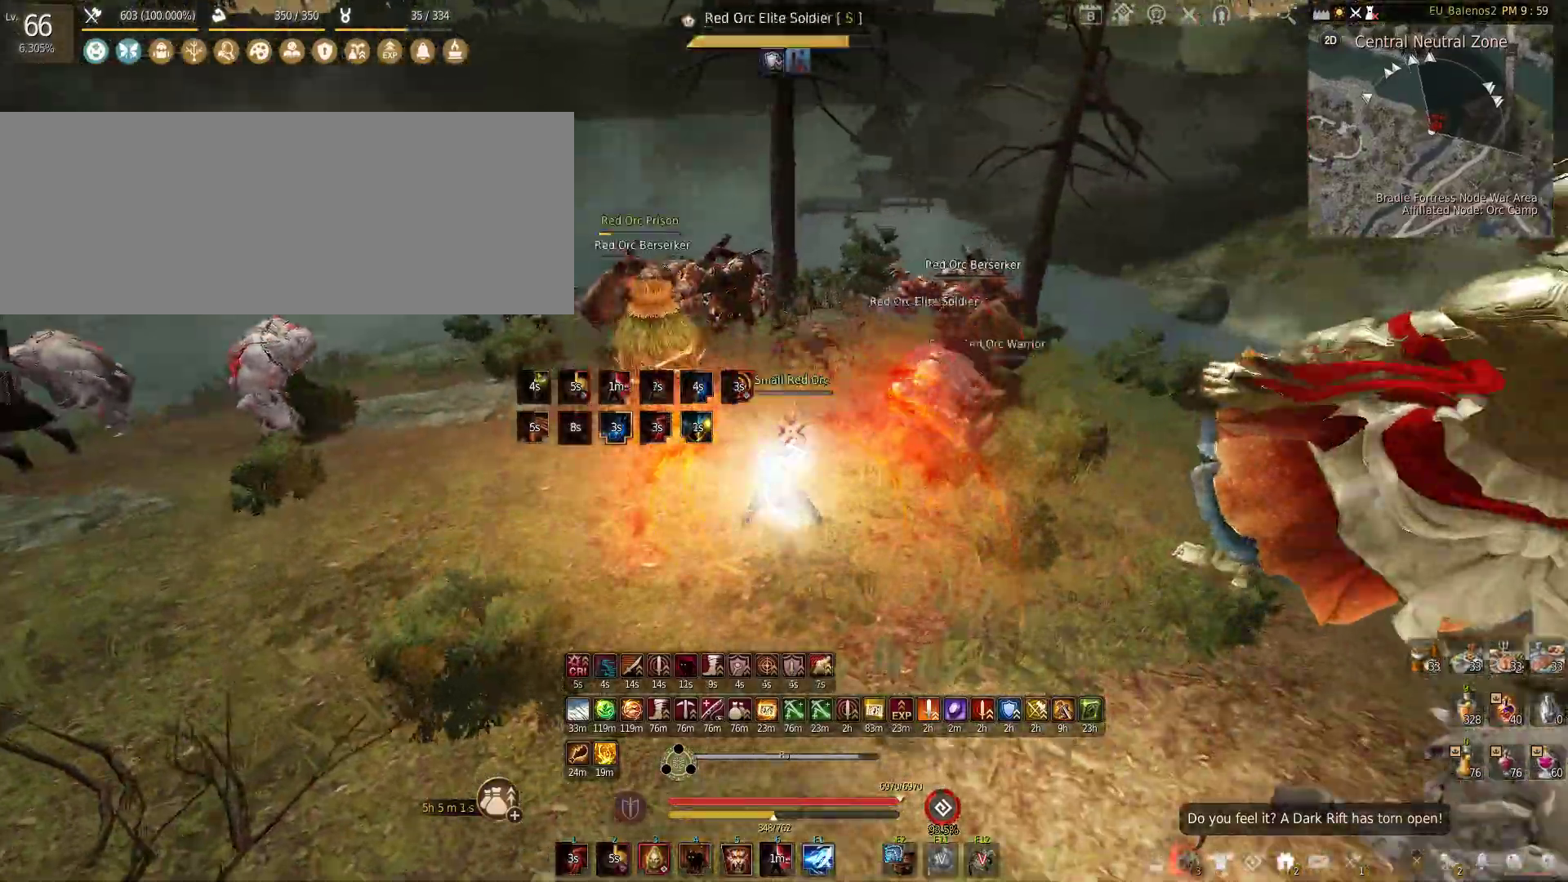
{"keys": ["w"], "mouse": [], "events": [[400, "mouse_left", "up"], [450, "w", "down"]]}
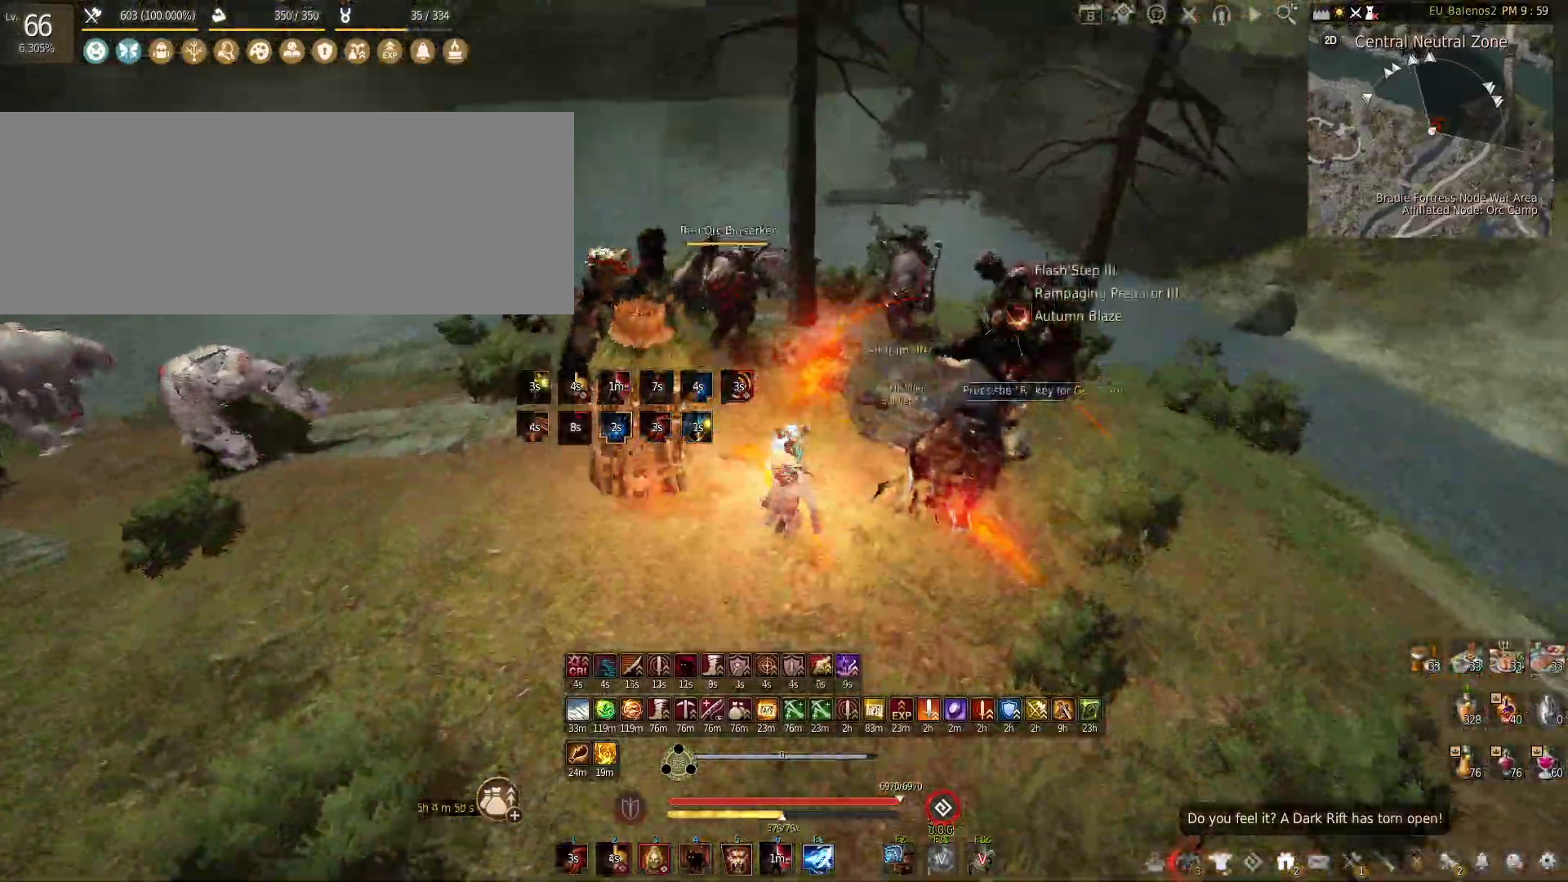
{"keys": ["w"], "mouse": [], "events": [[250, "shift", "down"], [417, "shift", "up"]]}
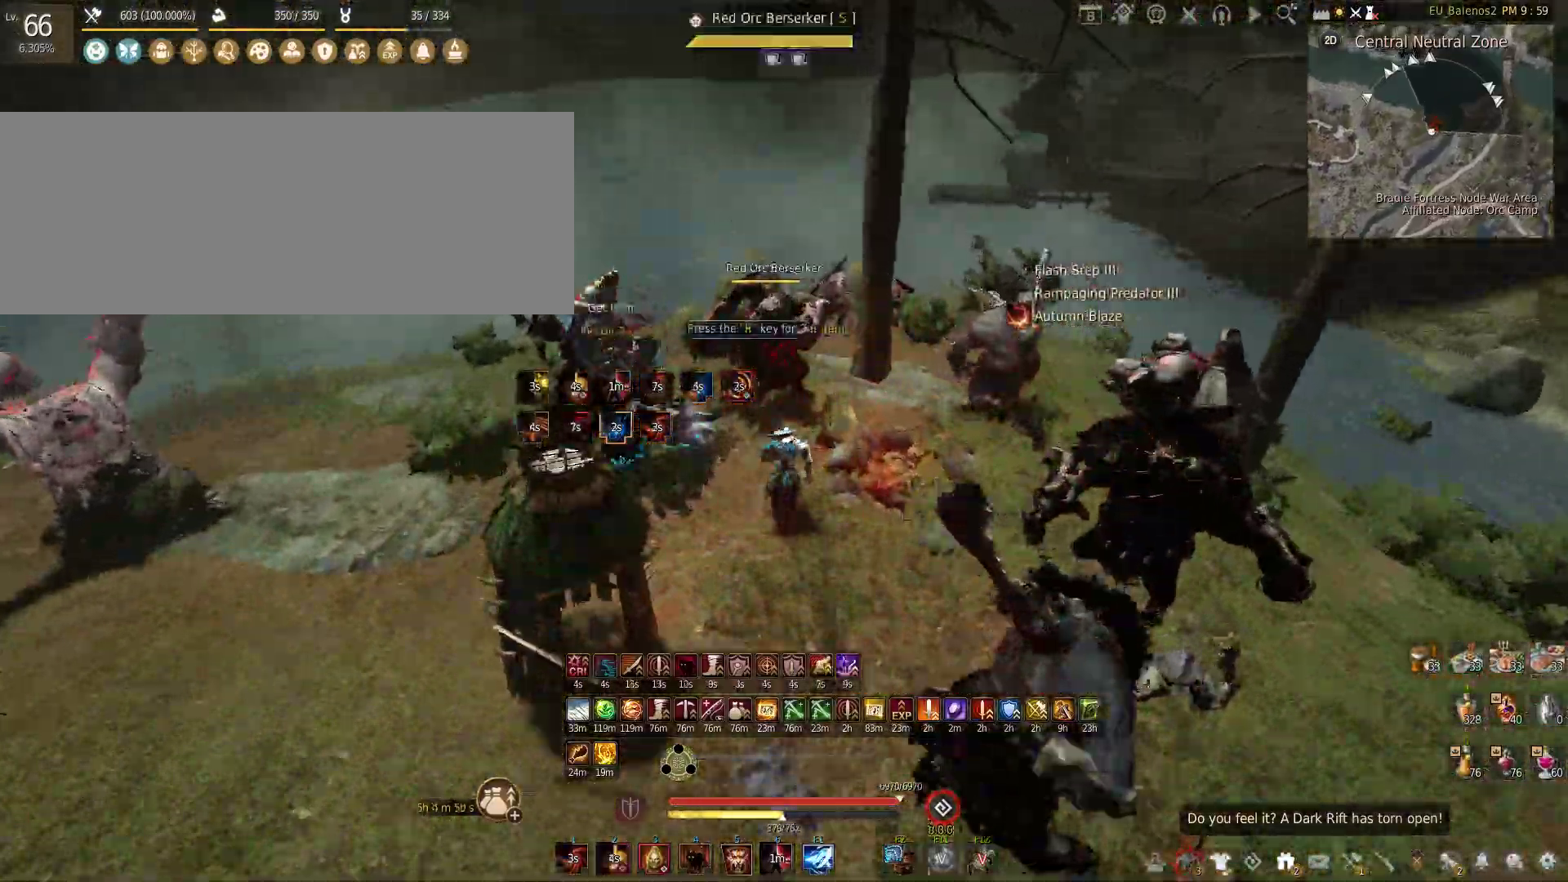
{"keys": [], "mouse": [], "events": [[433, "w", "up"]]}
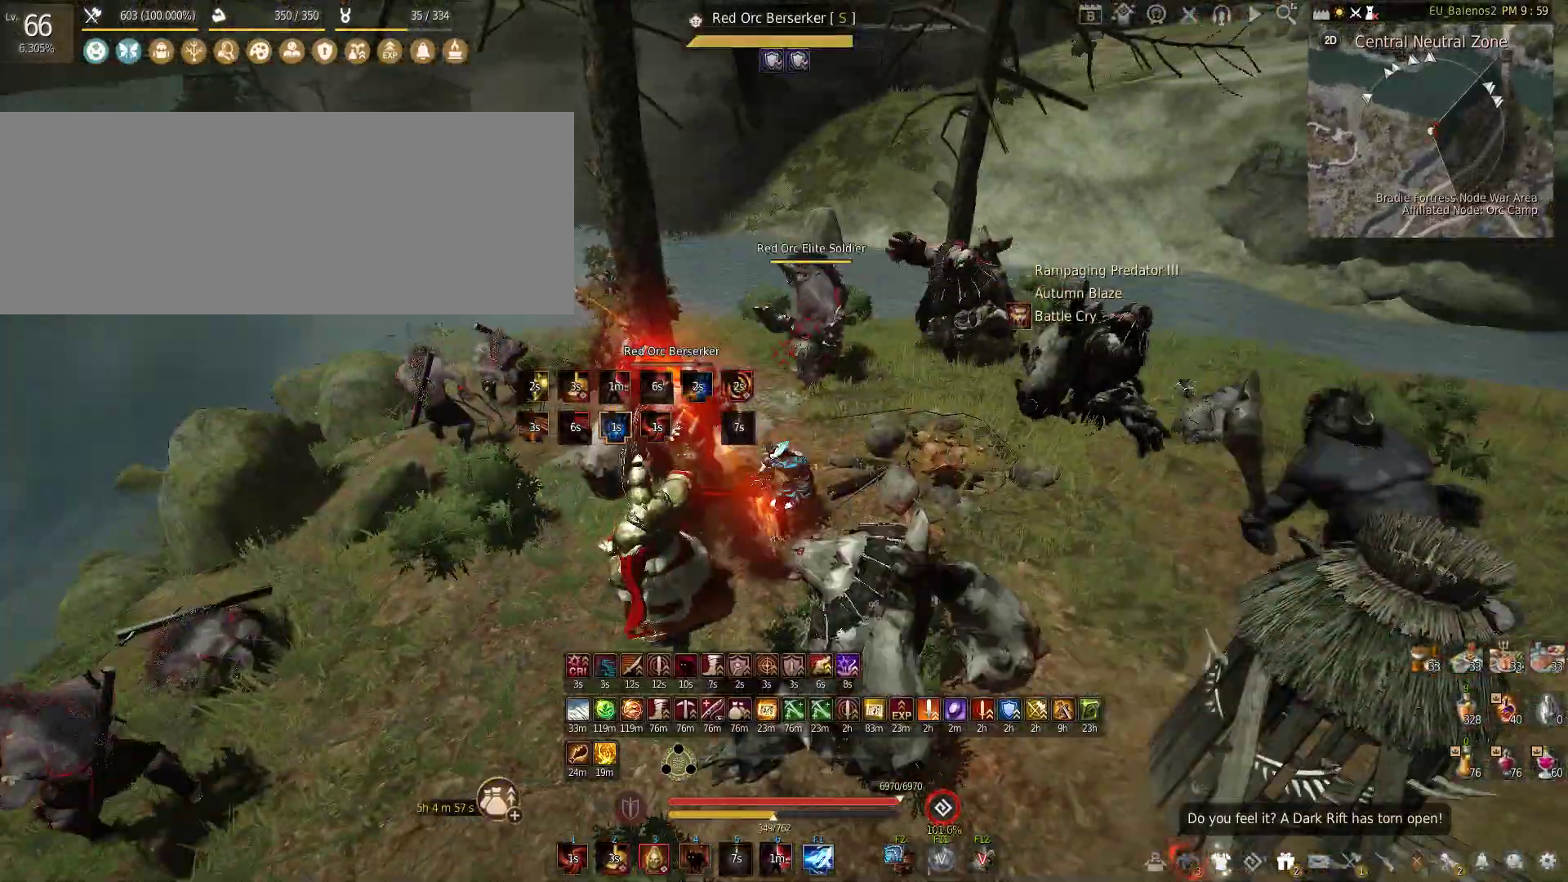
{"keys": [], "mouse": [], "events": []}
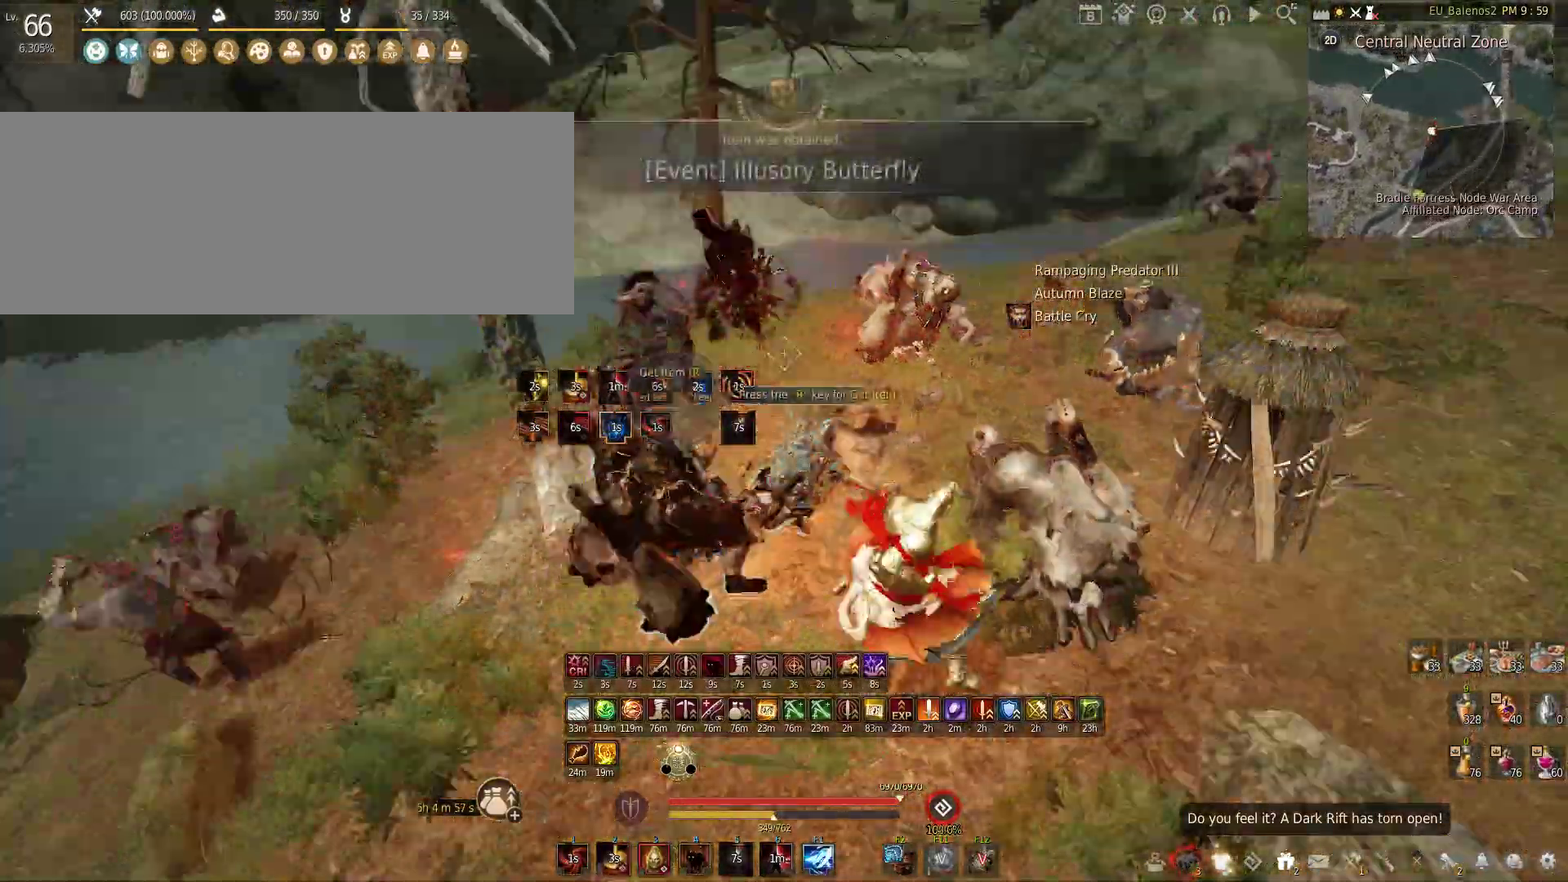
{"keys": [], "mouse": [], "events": [[100, "s", "down"], [467, "s", "up"]]}
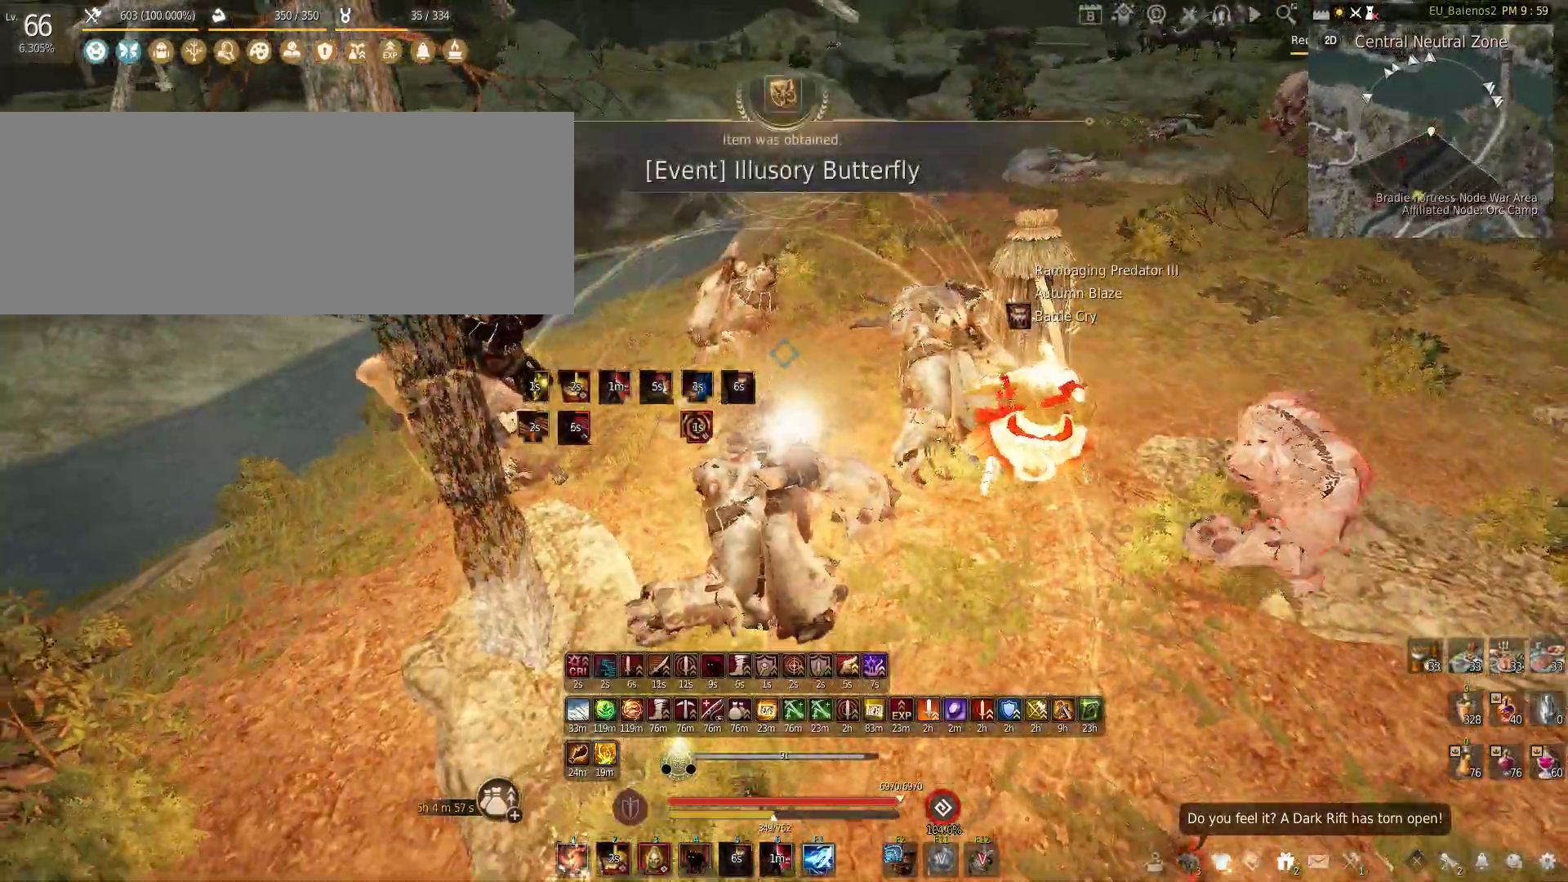
{"keys": [], "mouse": [], "events": []}
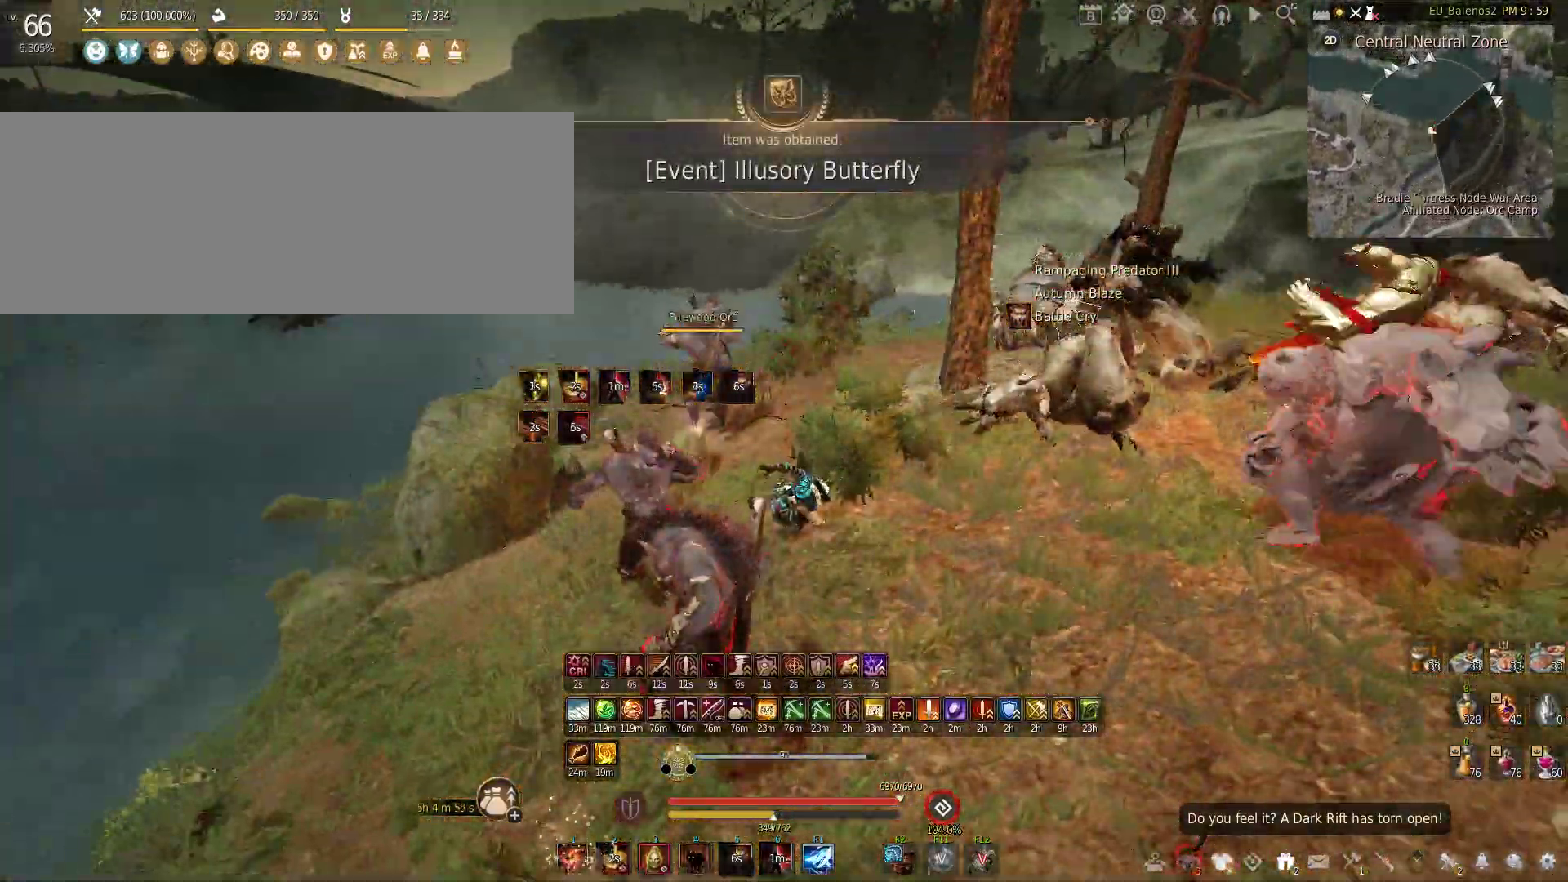
{"keys": [], "mouse": [], "events": []}
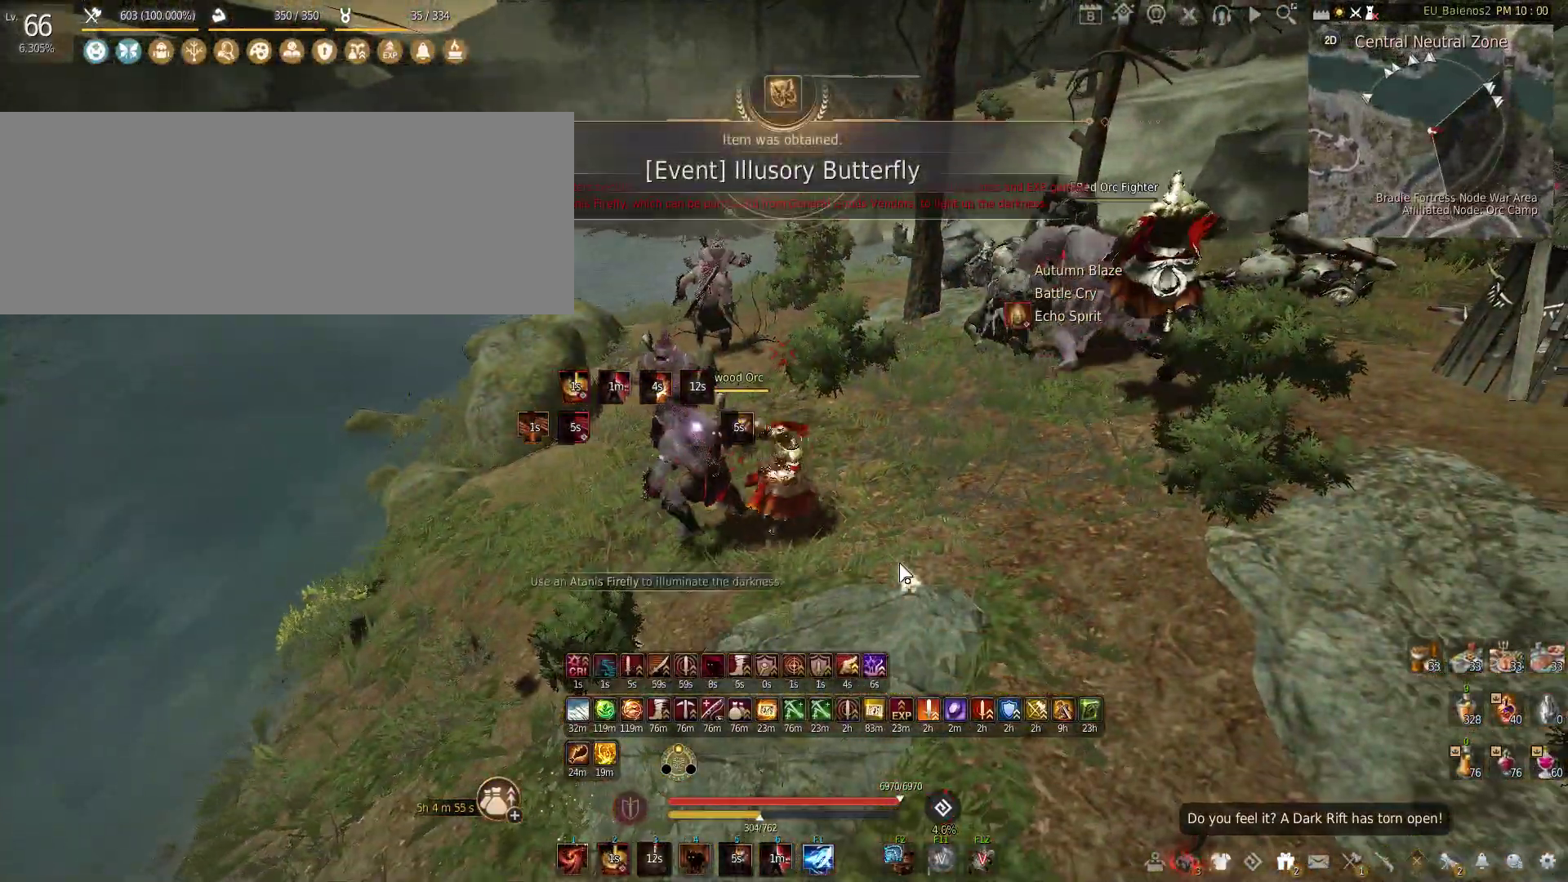
{"keys": [], "mouse": [], "events": []}
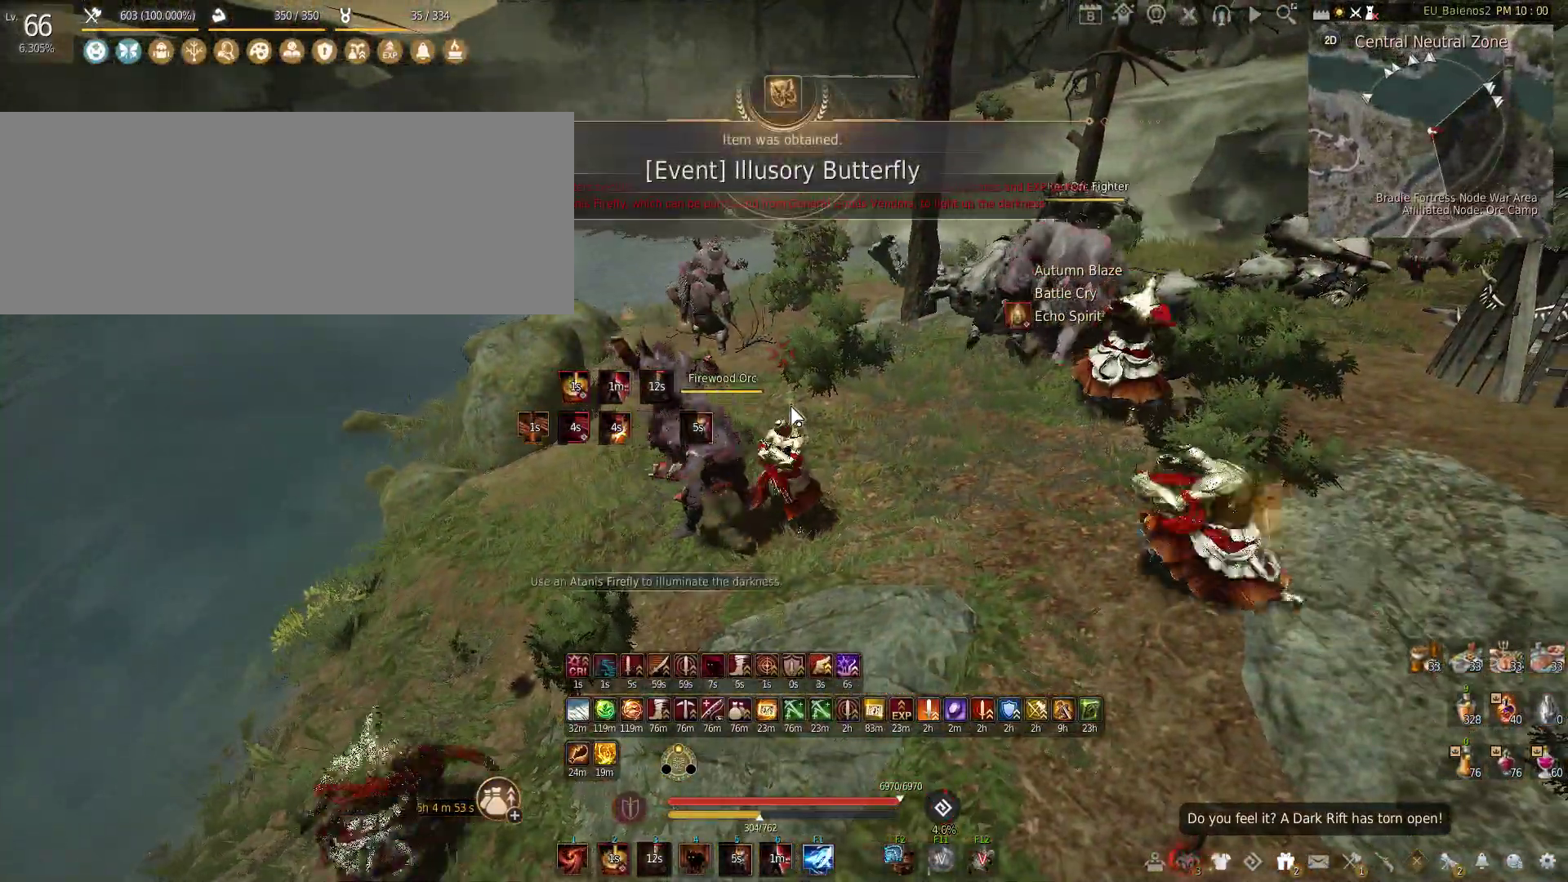
{"keys": [], "mouse": [], "events": [[233, "mouse_left", "down"], [433, "mouse_left", "up"]]}
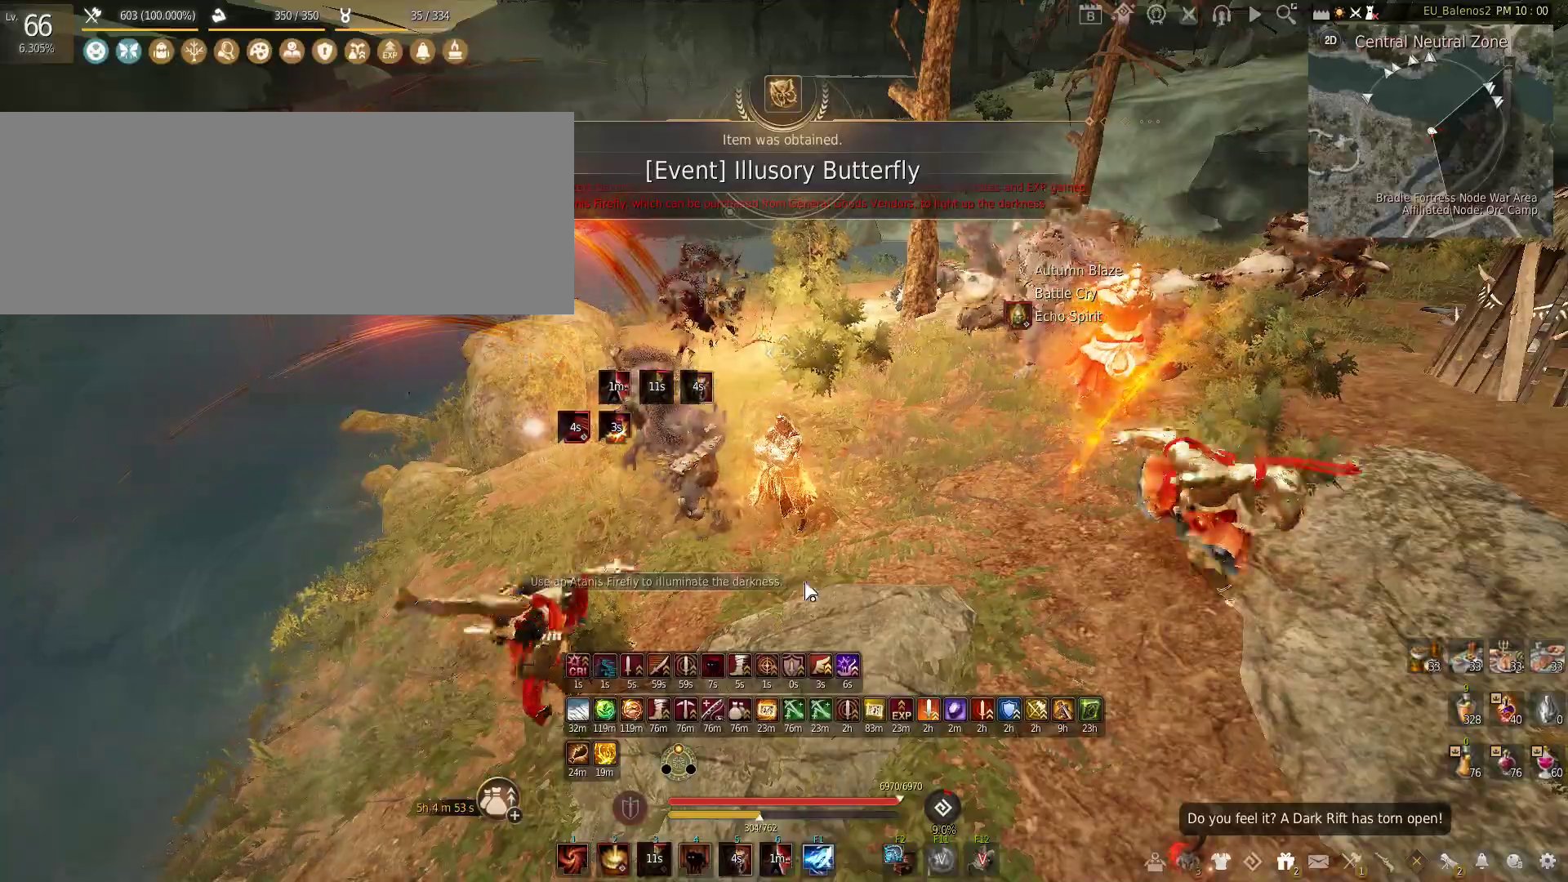
{"keys": [], "mouse": ["left"], "events": [[33, "mouse_left", "down"], [333, "mouse_left", "up"], [417, "mouse_left", "down"]]}
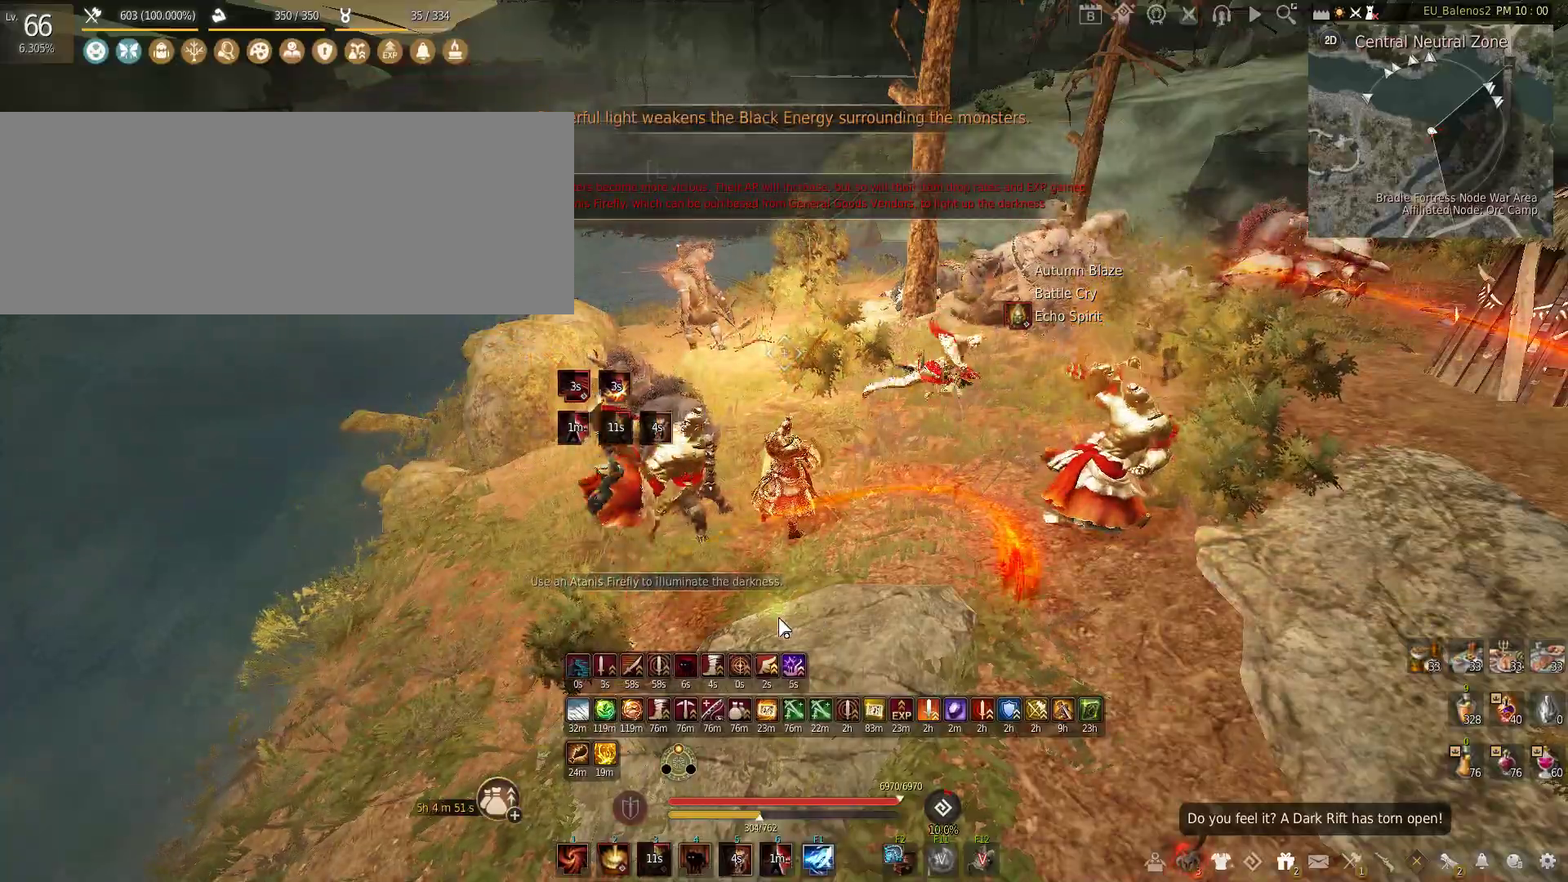
{"keys": [], "mouse": [], "events": [[50, "mouse_left", "up"]]}
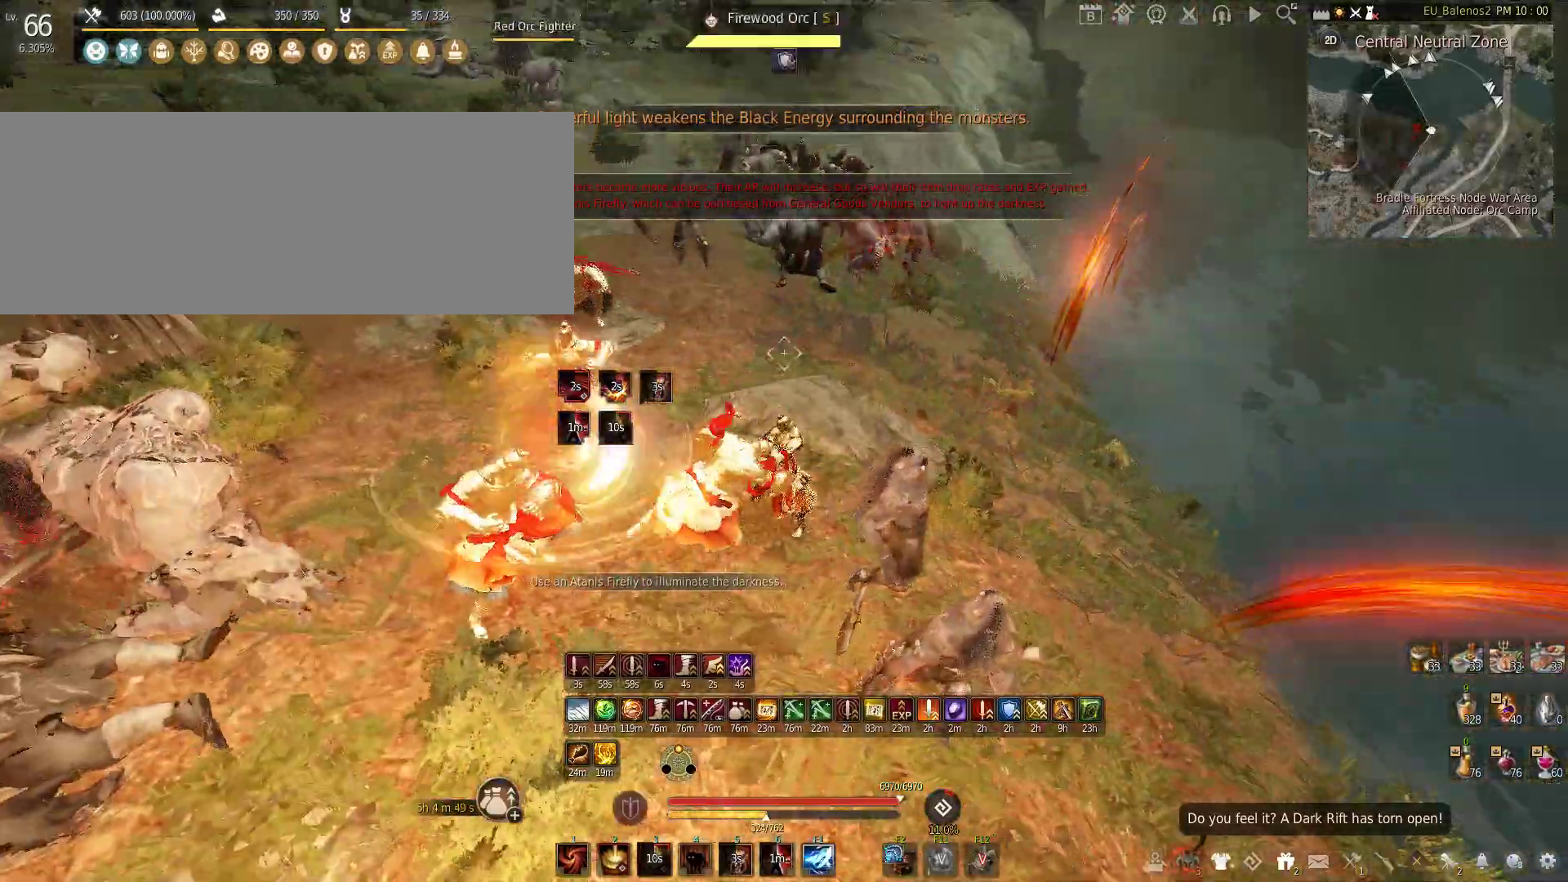
{"keys": ["shift", "w"], "mouse": [], "events": [[433, "w", "down"], [450, "shift", "down"]]}
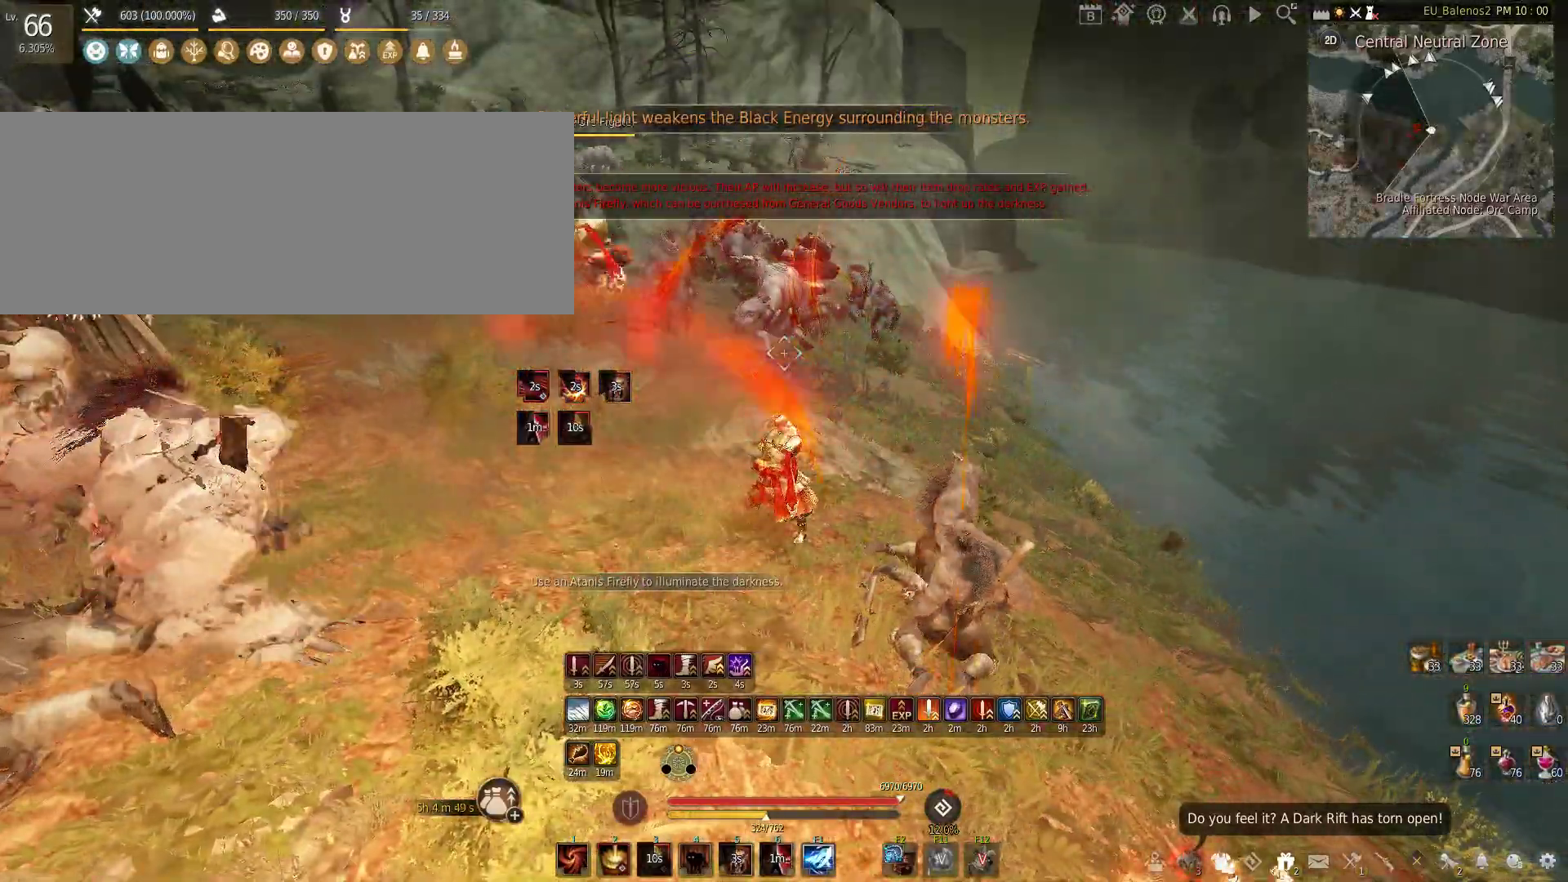
{"keys": ["shift"], "mouse": ["left"], "events": [[400, "w", "up"], [467, "mouse_left", "down"]]}